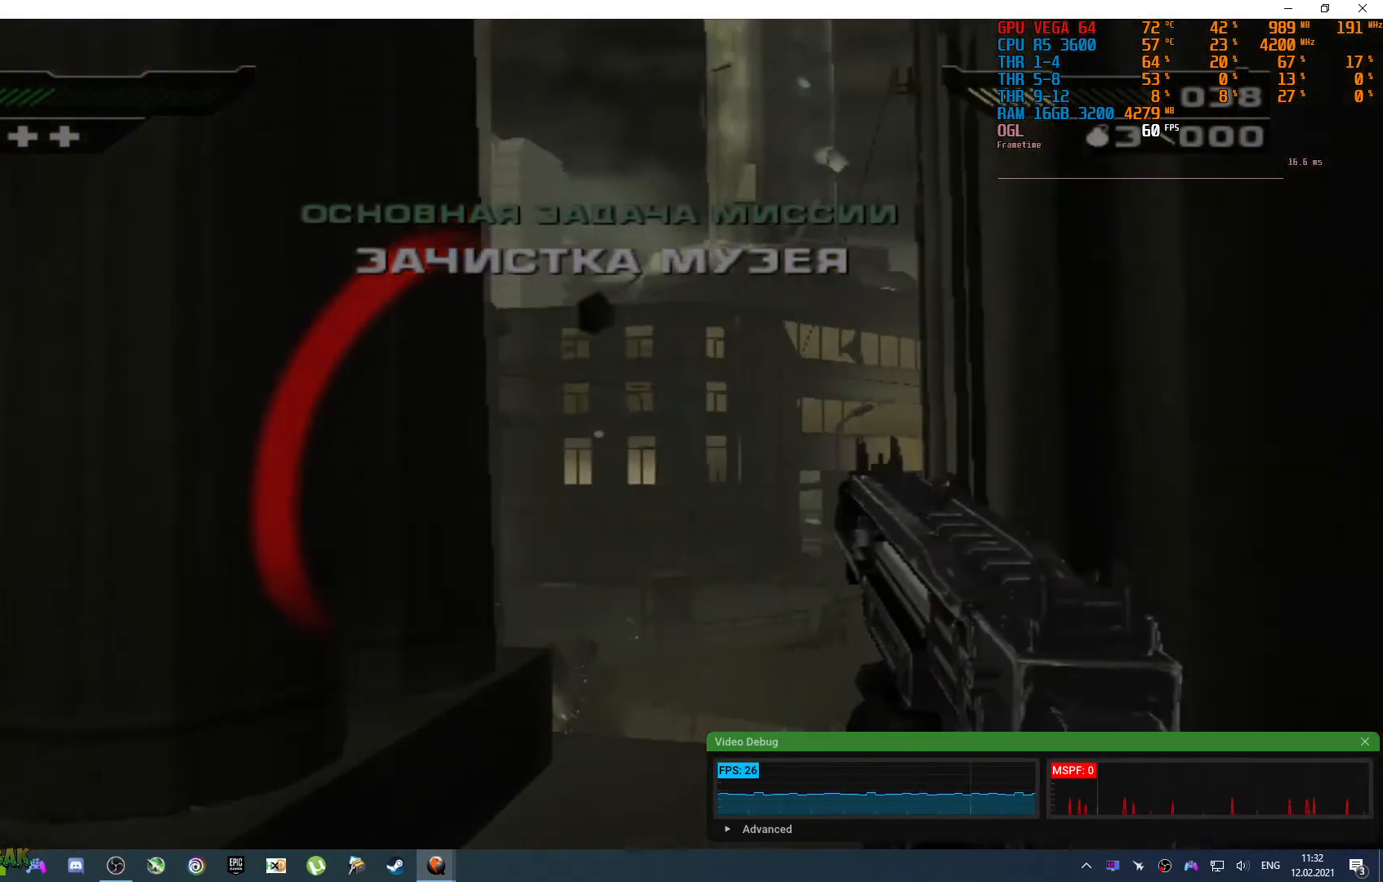
Gameplay with a controller (PlayStation layout); each line is a JSON object with the inputs held at the frame after it. "events" lists button and stick changes between this image and that frame as [ms after this image, input, new state], when the widget could be followed in between. Not read: L1 L2 R1 R2.
{"buttons": [], "left_stick": "up-right", "right_stick": "center", "events": [[83, "right_stick", "up-left"], [200, "right_stick", "left"], [367, "right_stick", "center"]]}
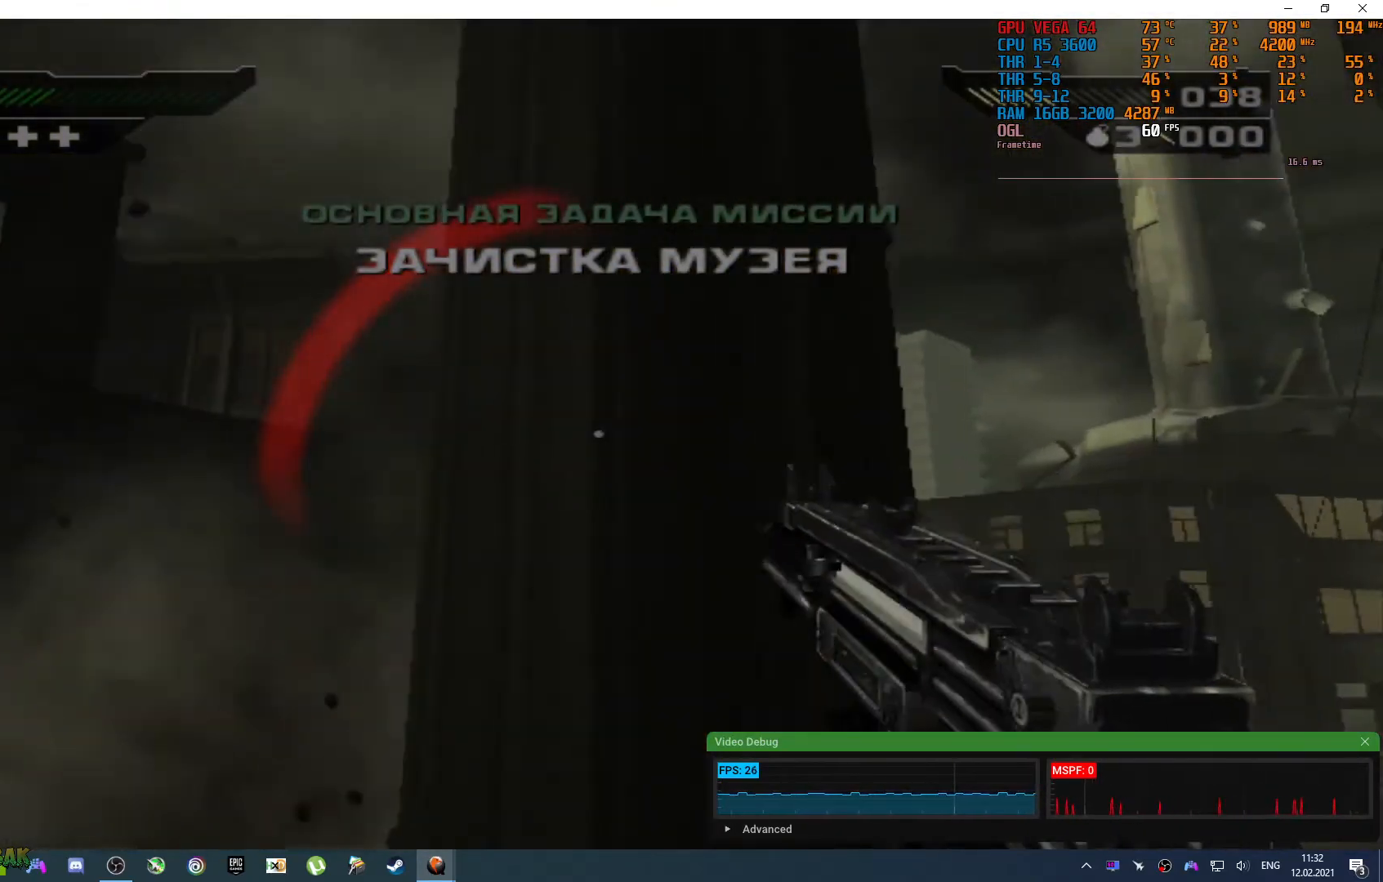
{"buttons": [], "left_stick": "center", "right_stick": "up-left", "events": [[50, "right_stick", "up-left"], [133, "right_stick", "up-right"], [317, "right_stick", "center"], [450, "left_stick", "center"], [500, "right_stick", "up-left"]]}
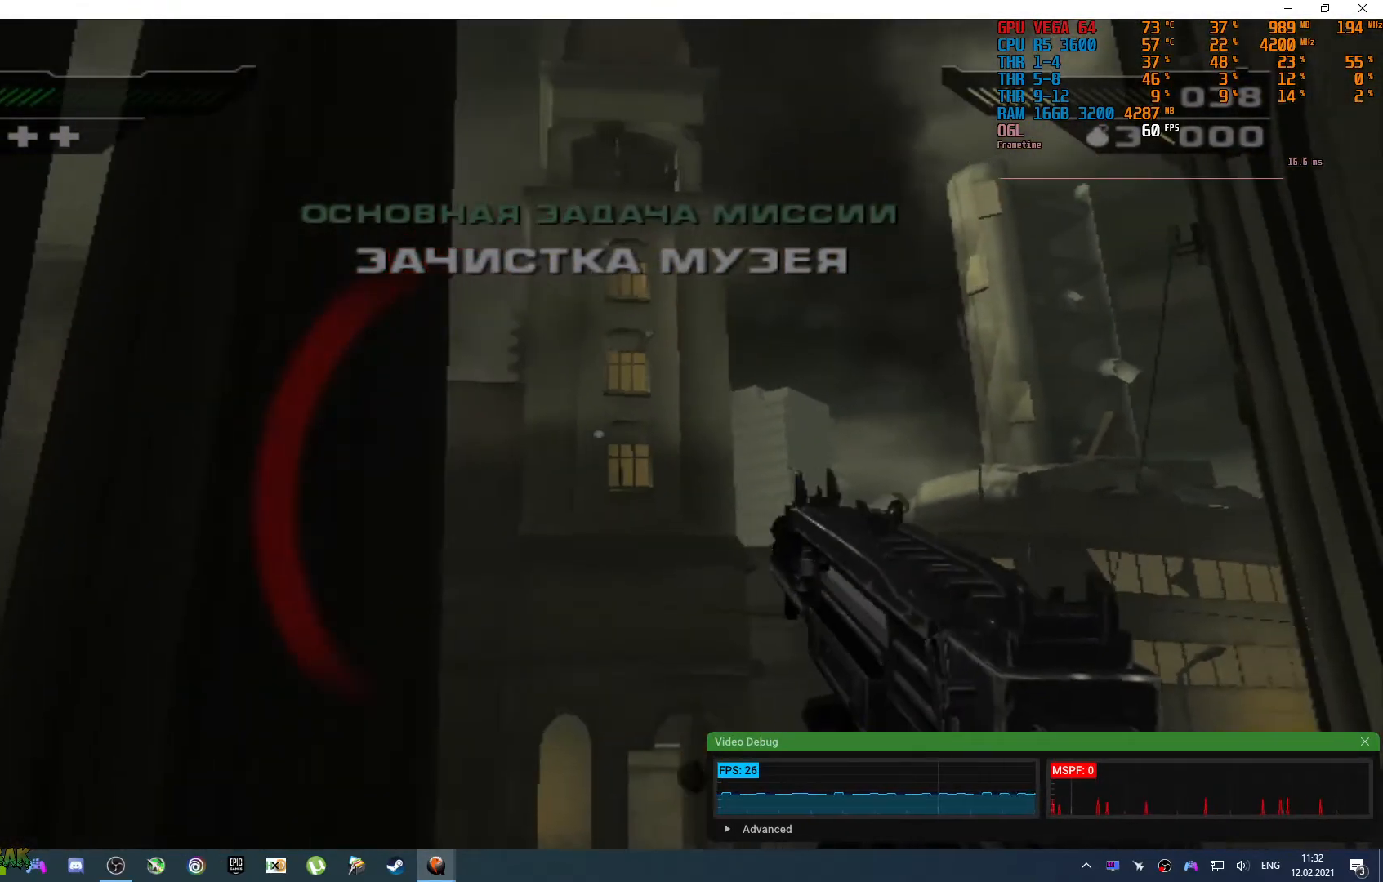
{"buttons": [], "left_stick": "center", "right_stick": "up", "events": [[133, "right_stick", "up"]]}
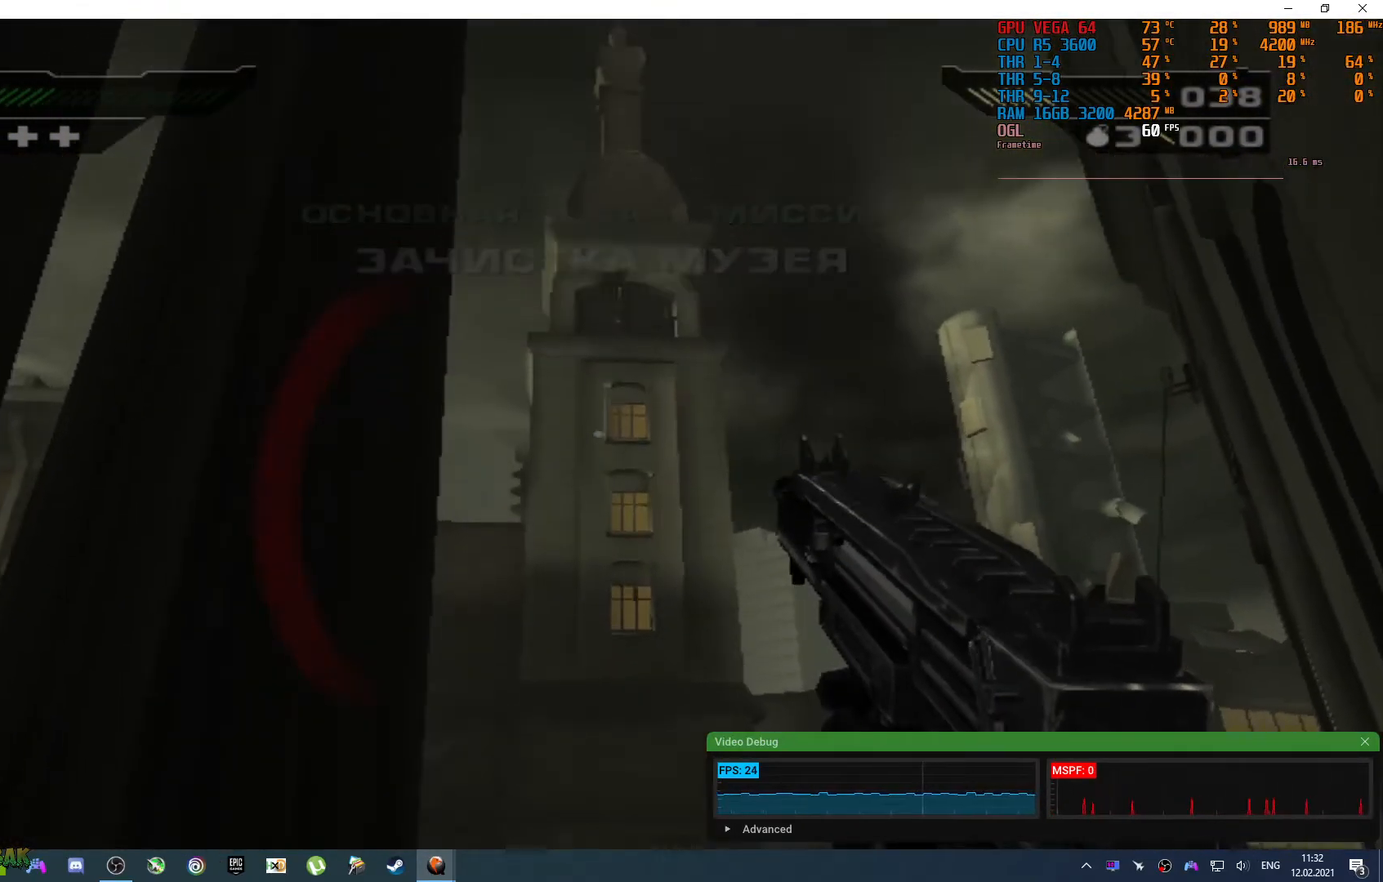
{"buttons": [], "left_stick": "center", "right_stick": "down-right", "events": [[150, "right_stick", "center"], [217, "right_stick", "down"], [300, "R3", "down"], [300, "right_stick", "center"], [417, "R3", "up"], [450, "right_stick", "down-right"]]}
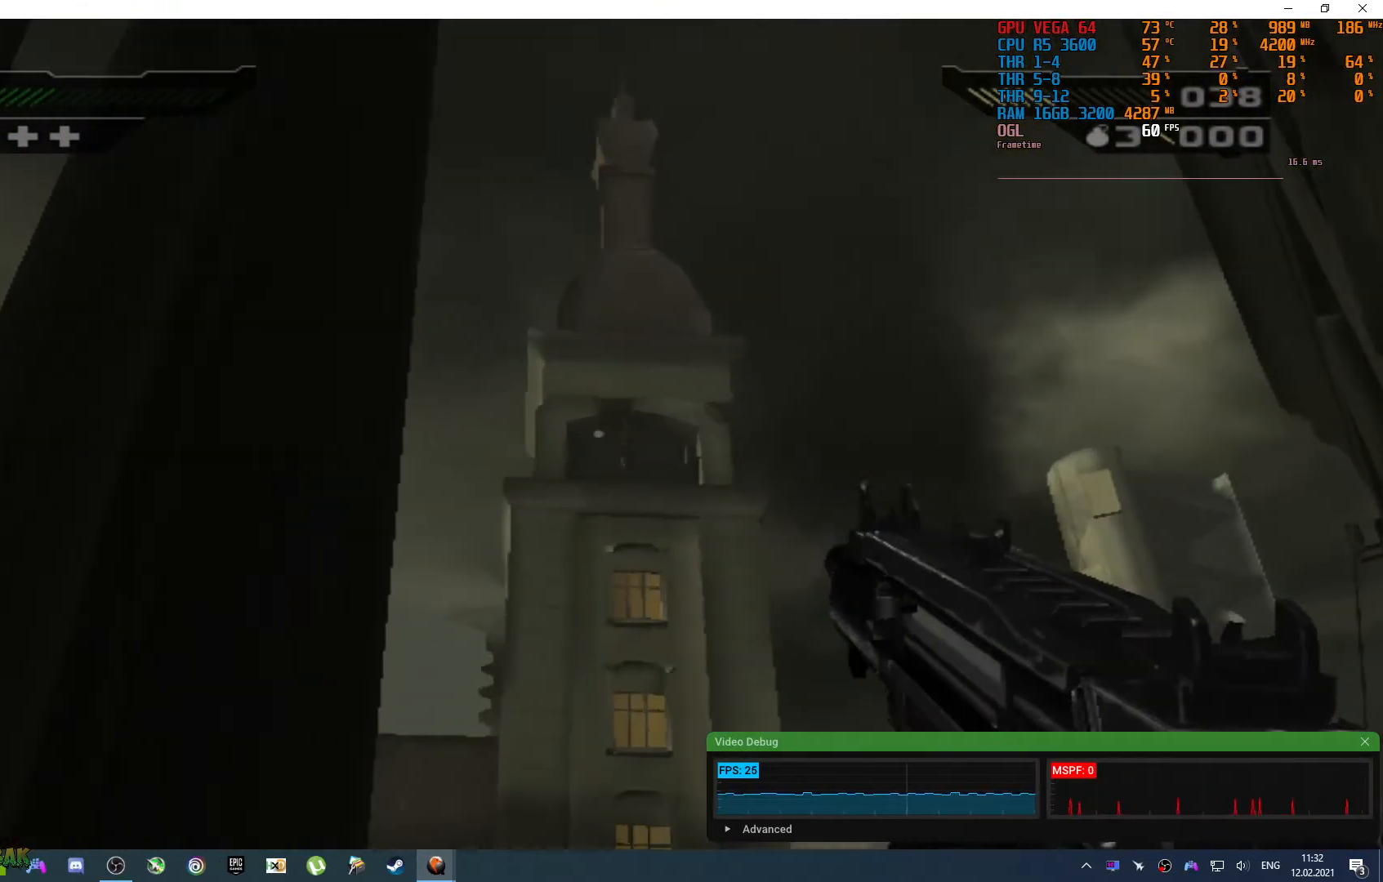
{"buttons": [], "left_stick": "center", "right_stick": "center", "events": [[317, "right_stick", "center"]]}
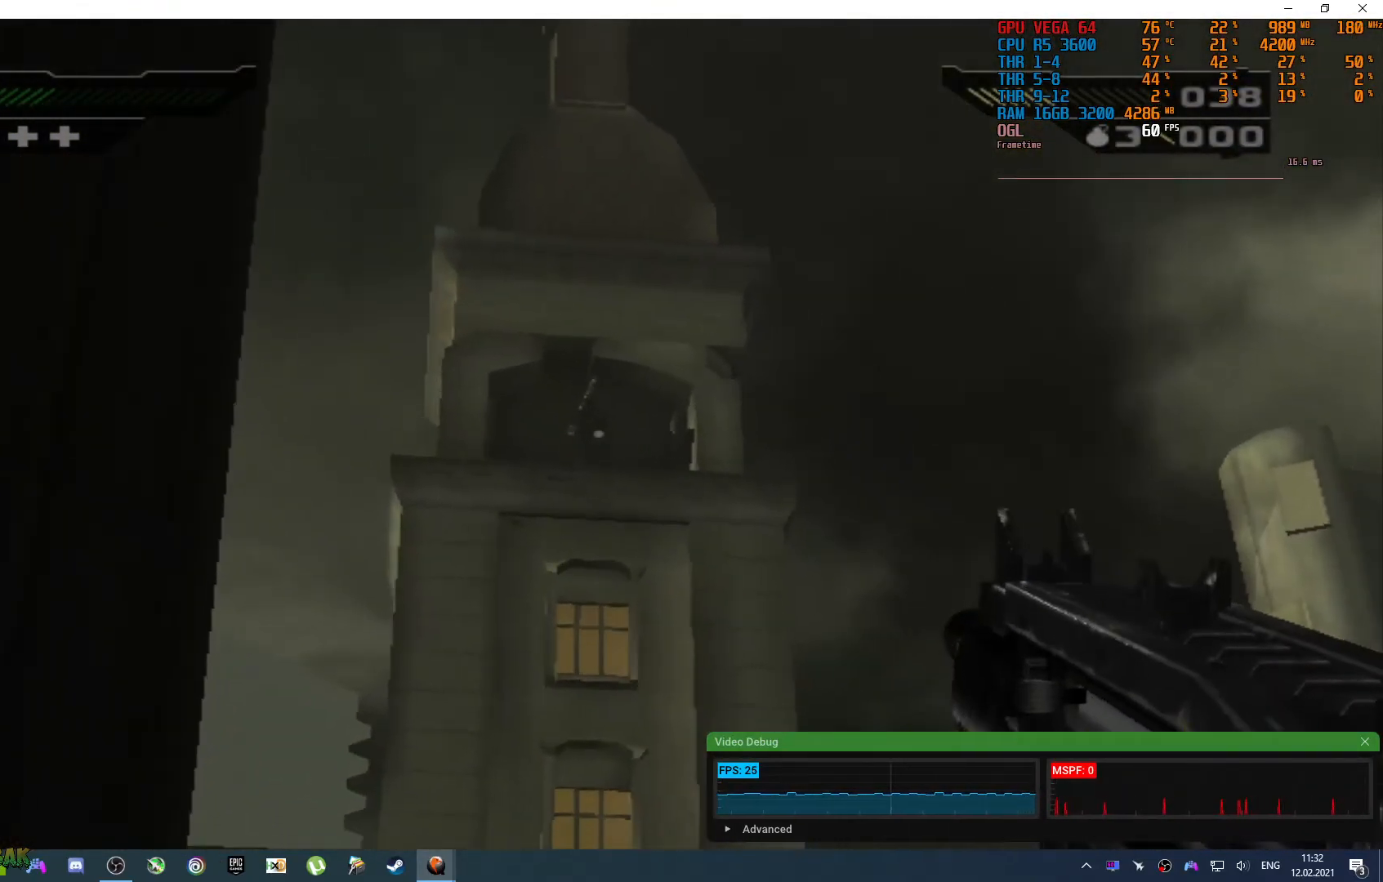
{"buttons": [], "left_stick": "center", "right_stick": "down", "events": [[300, "right_stick", "down"]]}
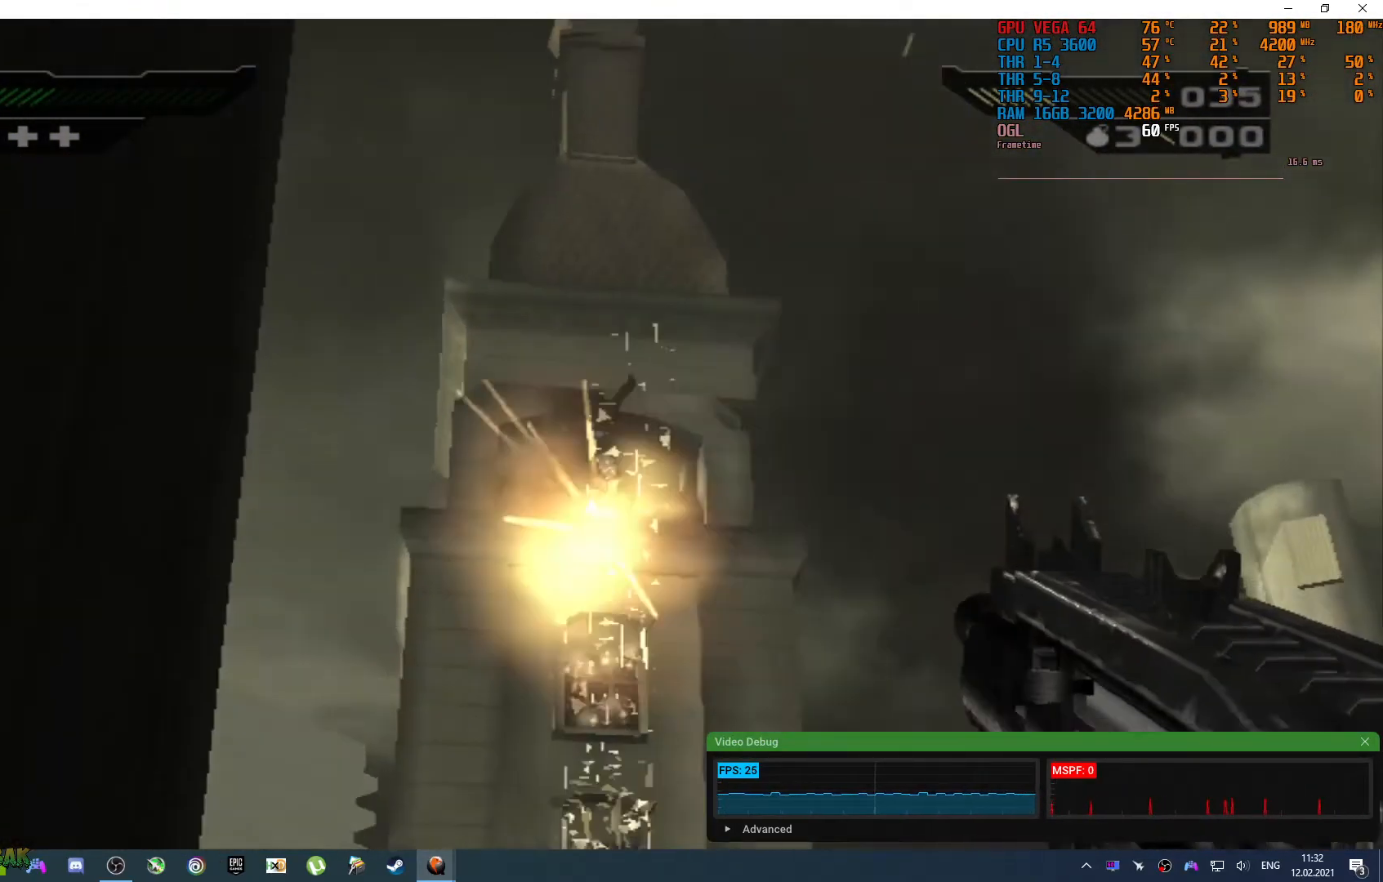
{"buttons": [], "left_stick": "center", "right_stick": "center", "events": [[33, "right_stick", "center"], [217, "right_stick", "down"], [400, "right_stick", "center"]]}
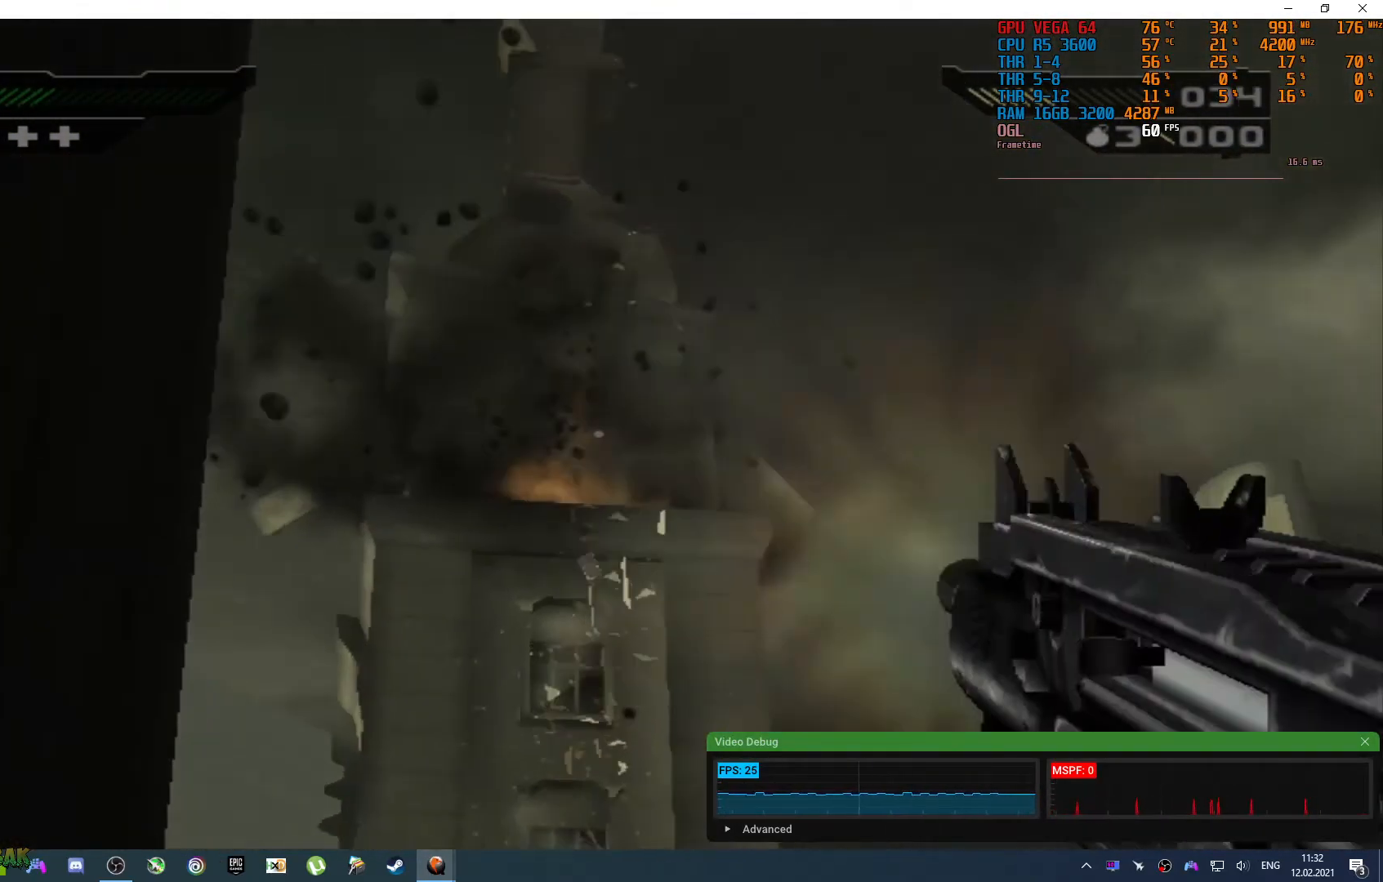
{"buttons": [], "left_stick": "down", "right_stick": "down", "events": [[150, "R3", "down"], [233, "R3", "up"], [267, "right_stick", "down-left"], [300, "left_stick", "down"], [400, "right_stick", "down"]]}
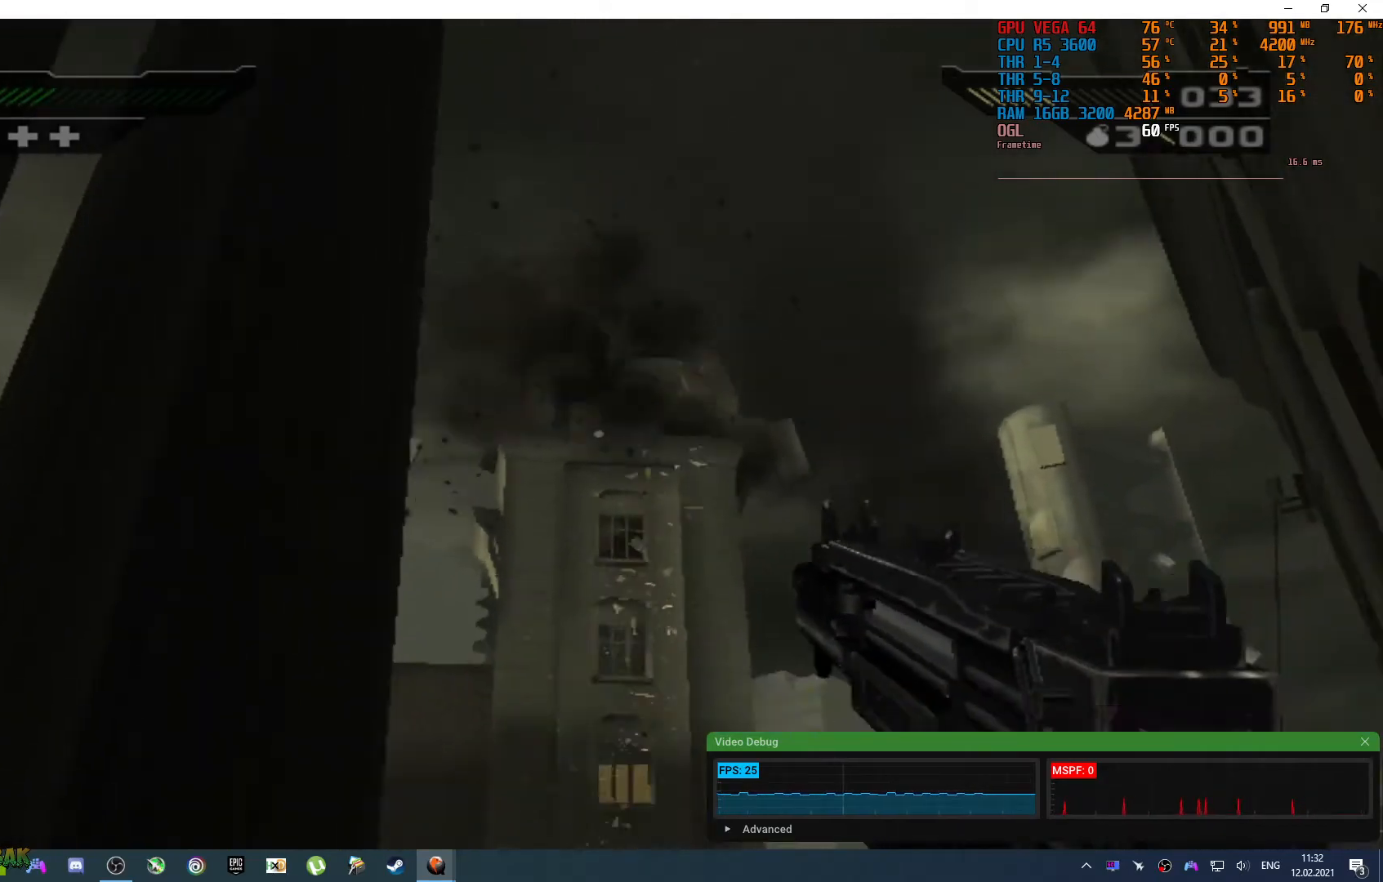
{"buttons": [], "left_stick": "center", "right_stick": "center", "events": [[117, "right_stick", "center"], [183, "CROSS", "down"], [217, "left_stick", "center"], [317, "CROSS", "up"]]}
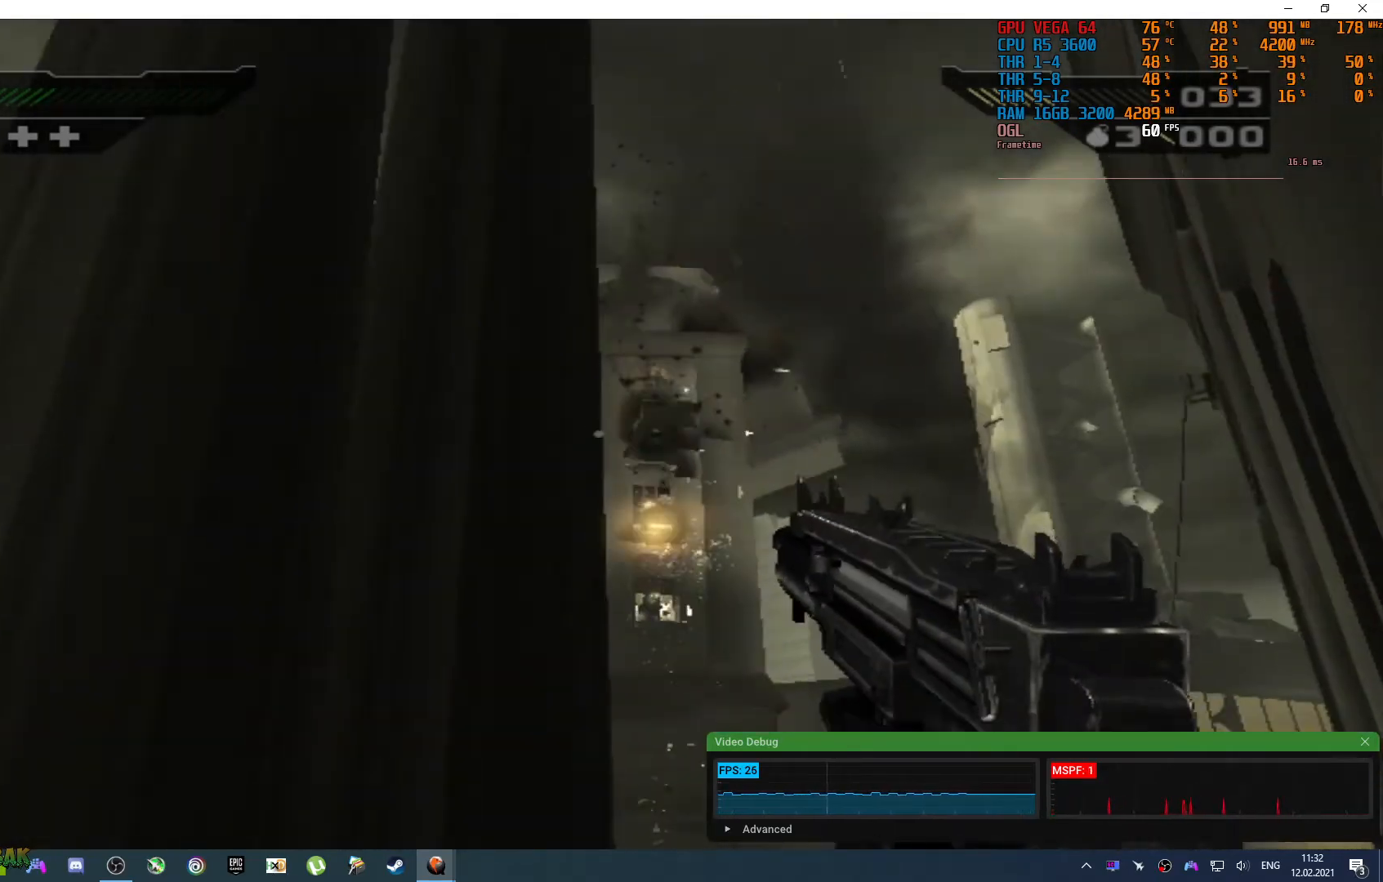
{"buttons": [], "left_stick": "center", "right_stick": "center", "events": [[33, "right_stick", "down-right"], [100, "left_stick", "right"], [183, "left_stick", "up-right"], [283, "right_stick", "center"], [467, "left_stick", "center"]]}
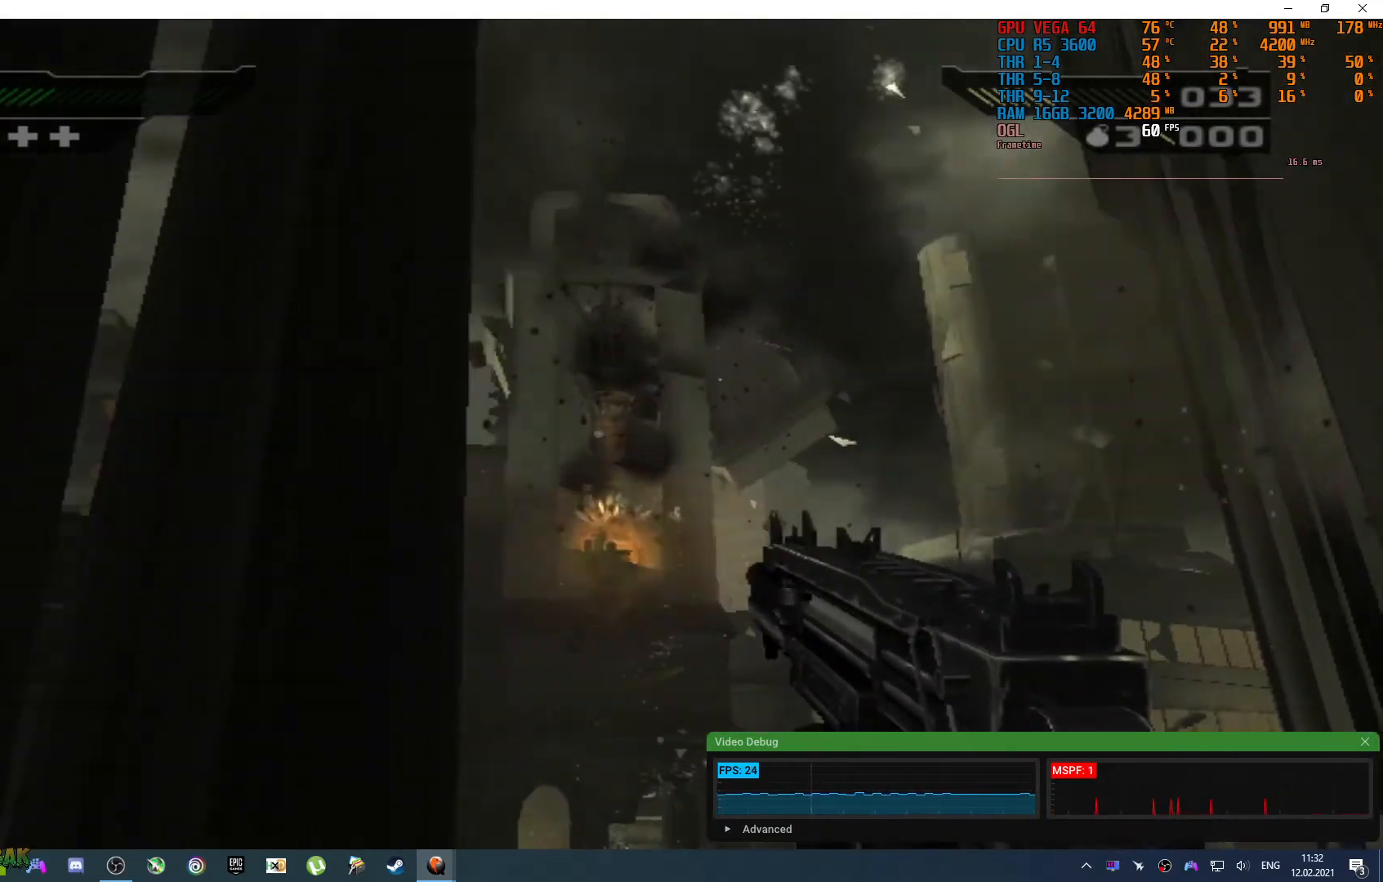
{"buttons": [], "left_stick": "center", "right_stick": "down", "events": [[117, "right_stick", "down"]]}
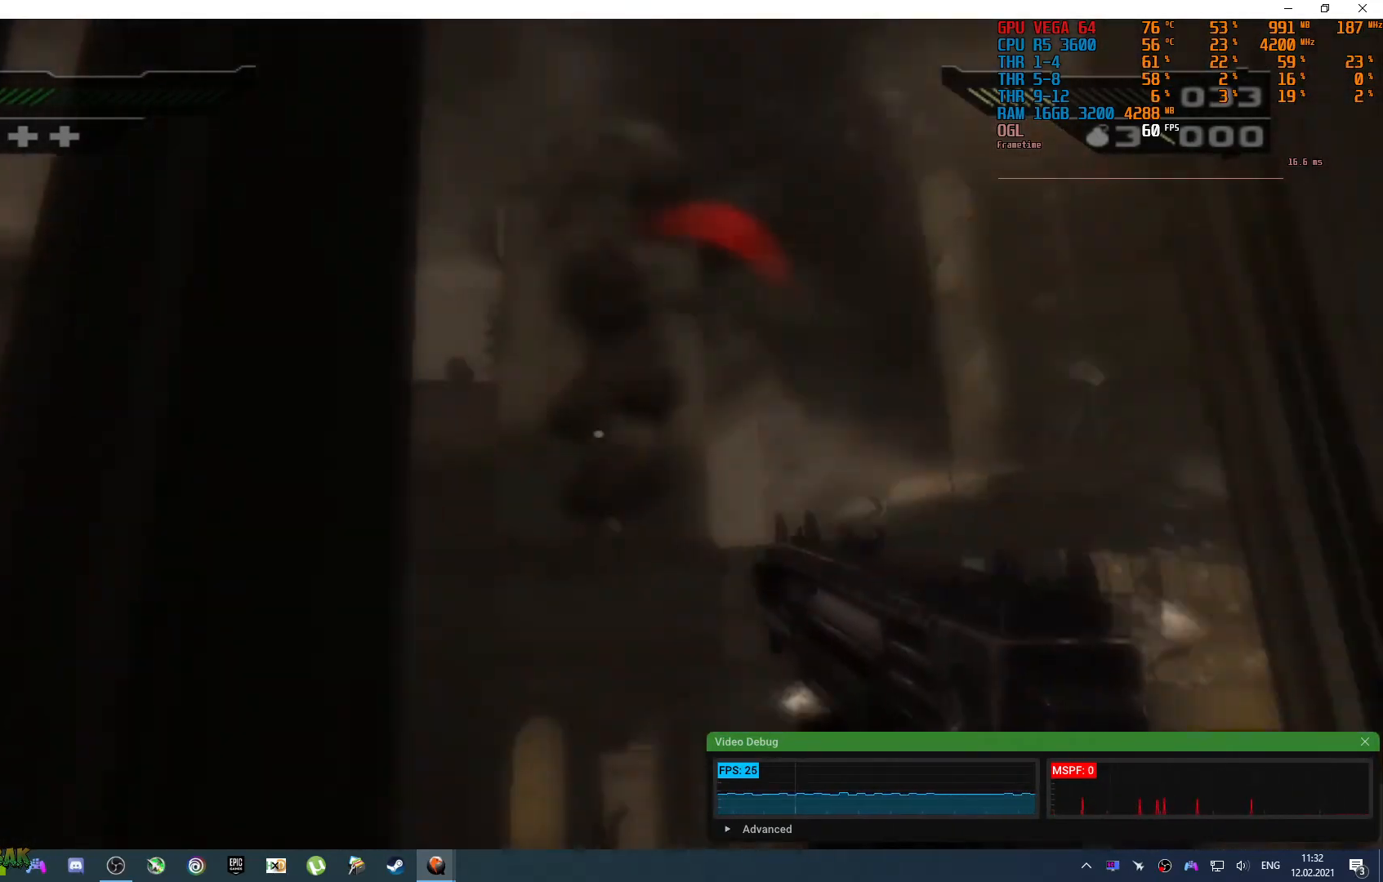
{"buttons": [], "left_stick": "down", "right_stick": "down", "events": [[17, "right_stick", "center"], [333, "left_stick", "down"], [433, "right_stick", "down"]]}
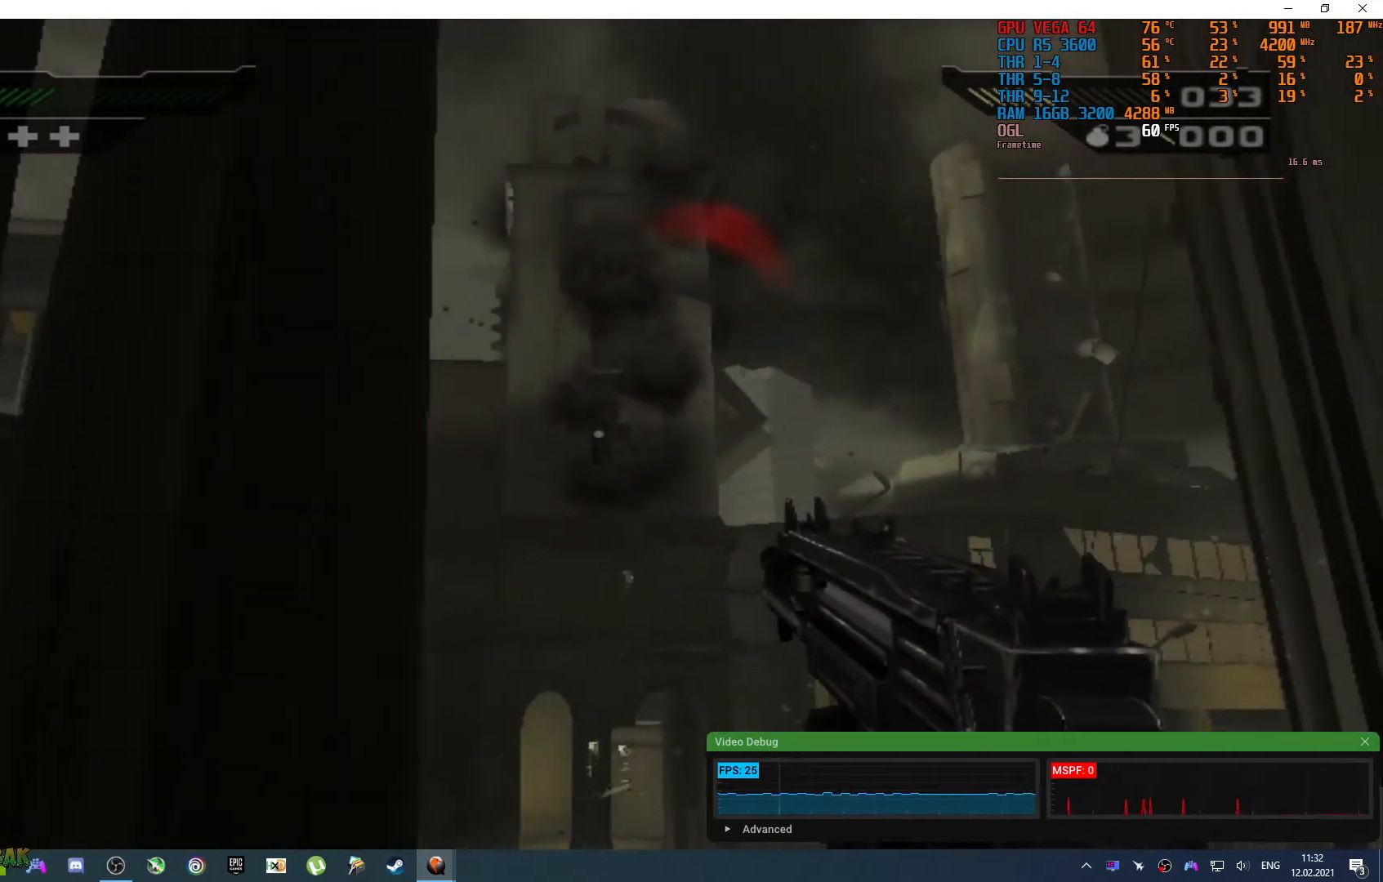
{"buttons": [], "left_stick": "up-right", "right_stick": "center", "events": [[100, "left_stick", "down-right"], [250, "left_stick", "center"], [267, "right_stick", "center"], [500, "left_stick", "up-right"]]}
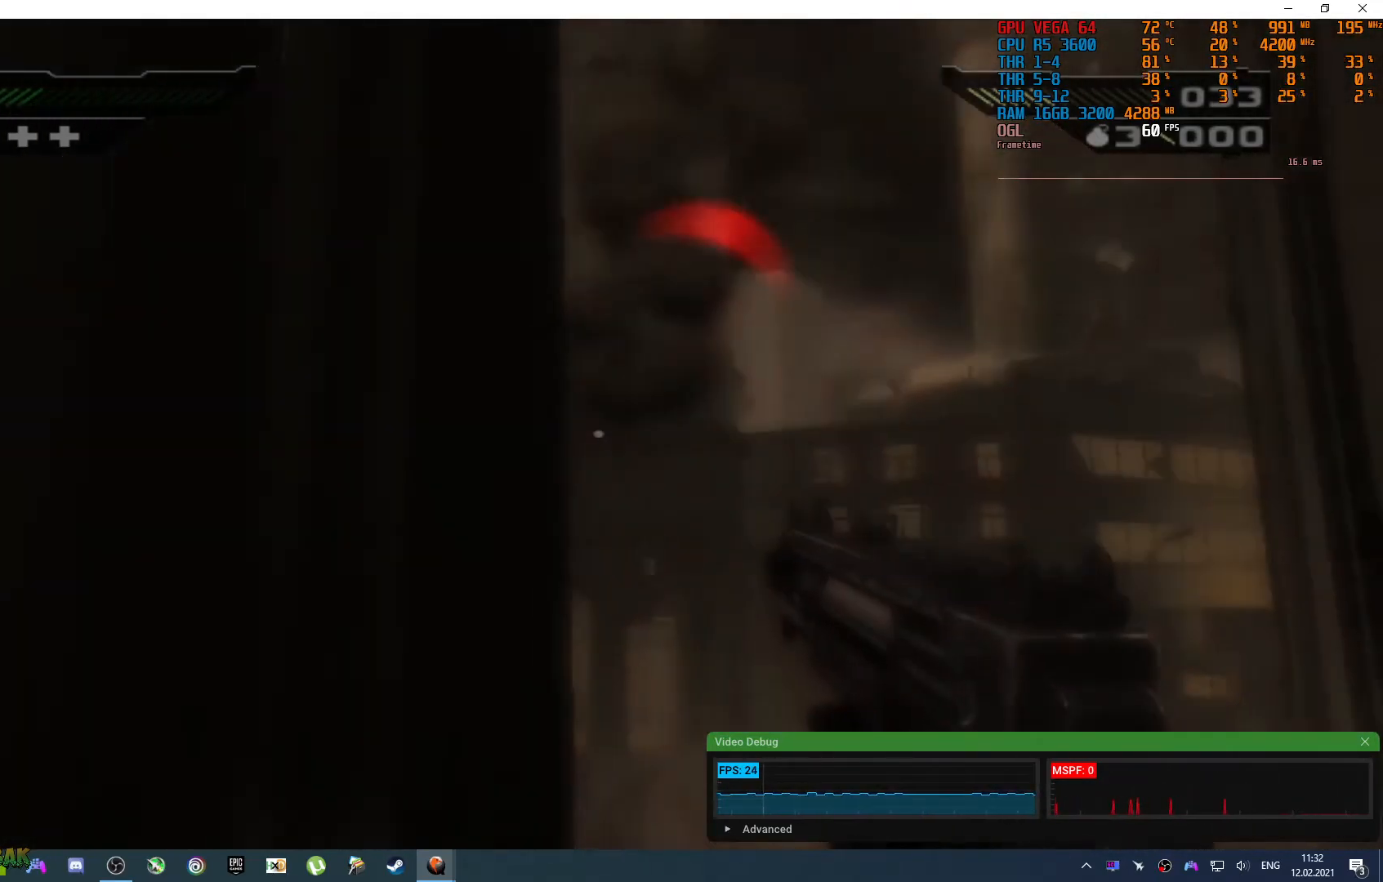
{"buttons": [], "left_stick": "down", "right_stick": "down-left", "events": [[17, "right_stick", "down"], [250, "left_stick", "down"], [467, "right_stick", "down-left"]]}
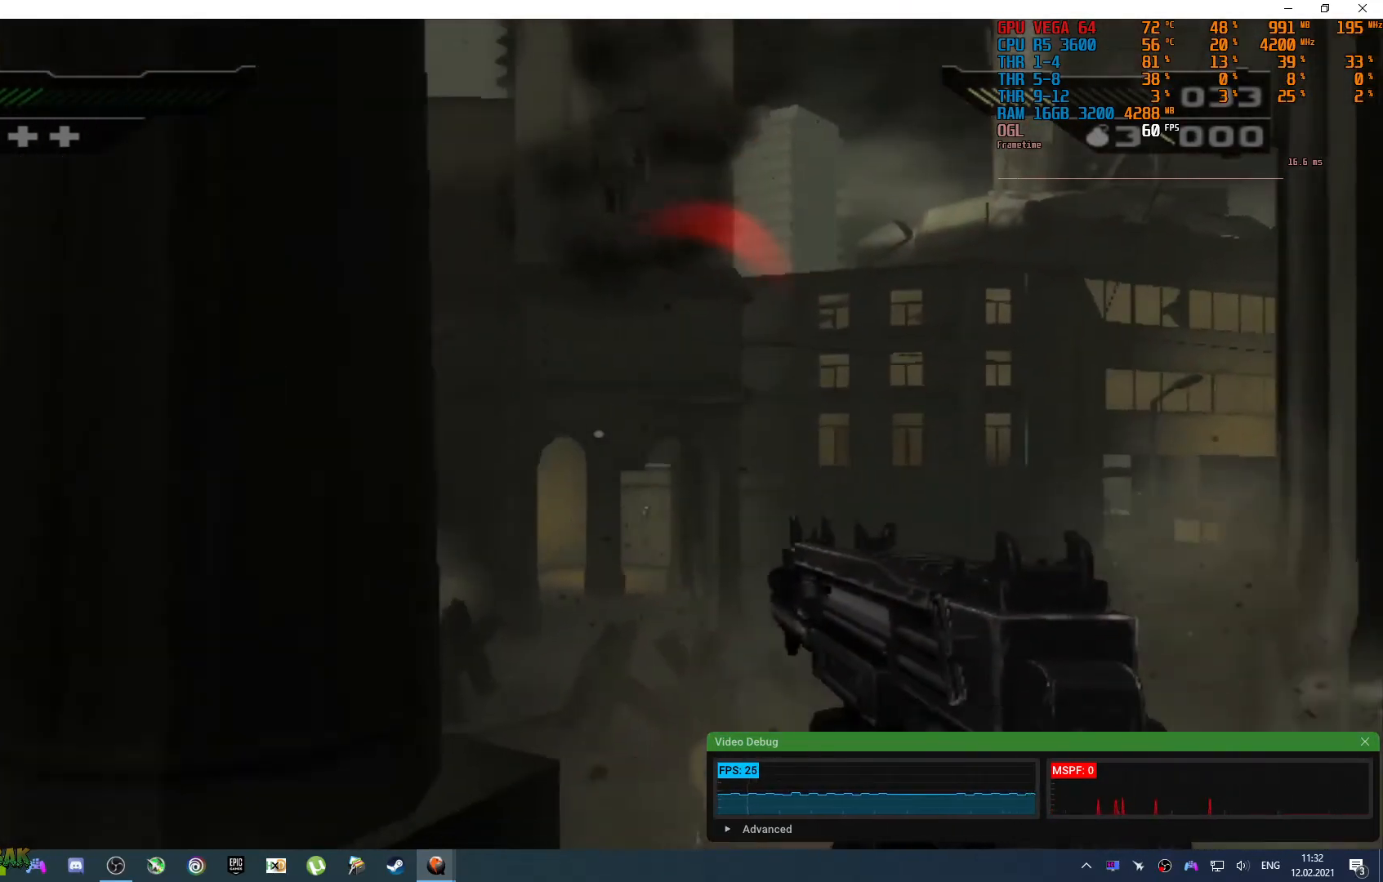
{"buttons": [], "left_stick": "up-left", "right_stick": "left", "events": [[67, "right_stick", "left"], [400, "left_stick", "up-left"]]}
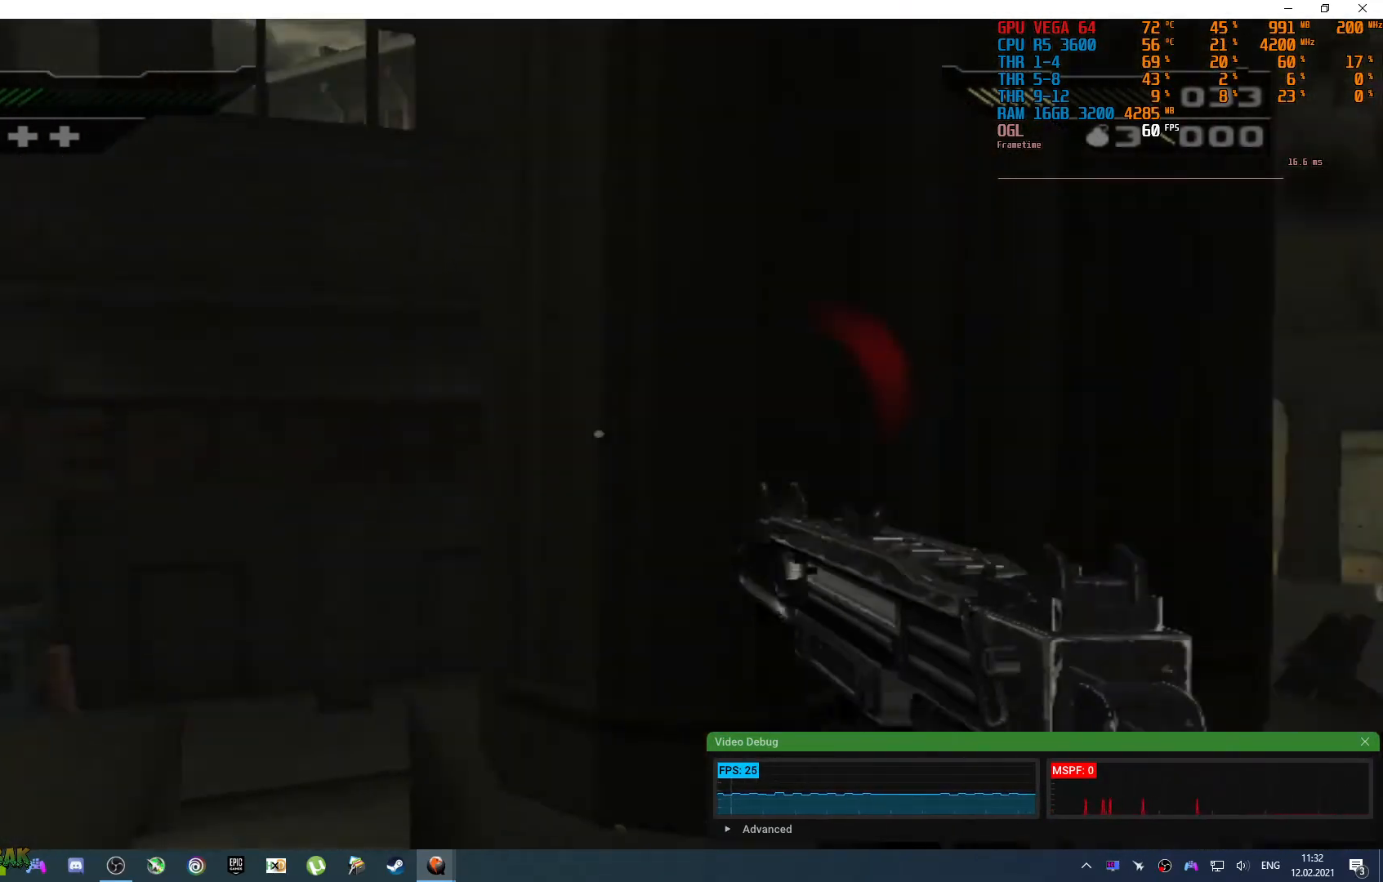
{"buttons": [], "left_stick": "up", "right_stick": "down", "events": [[50, "left_stick", "up"], [133, "right_stick", "down-left"], [233, "right_stick", "center"], [450, "right_stick", "down"]]}
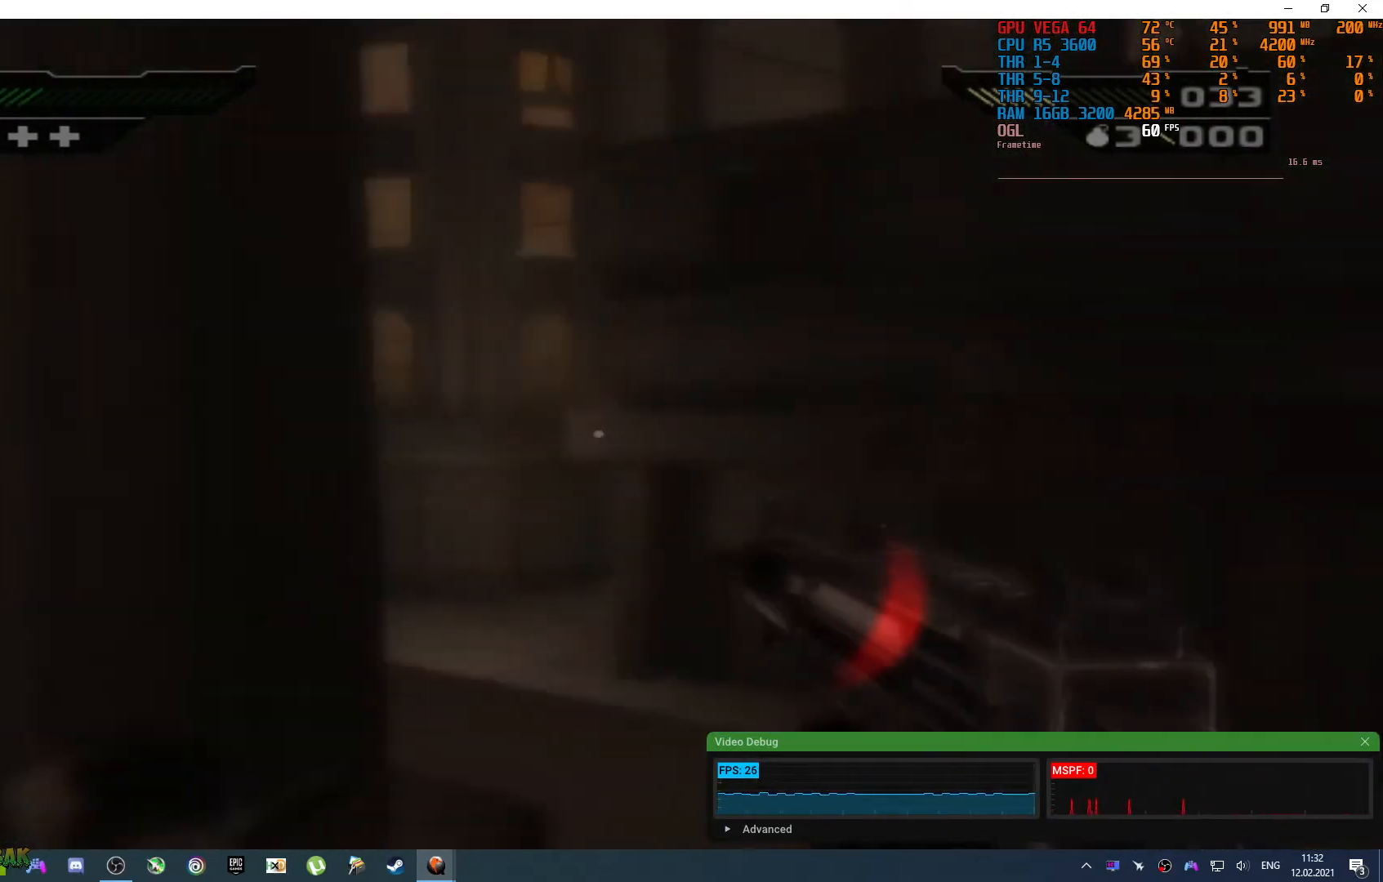
{"buttons": [], "left_stick": "up", "right_stick": "down-right", "events": [[233, "right_stick", "center"], [417, "right_stick", "down-right"]]}
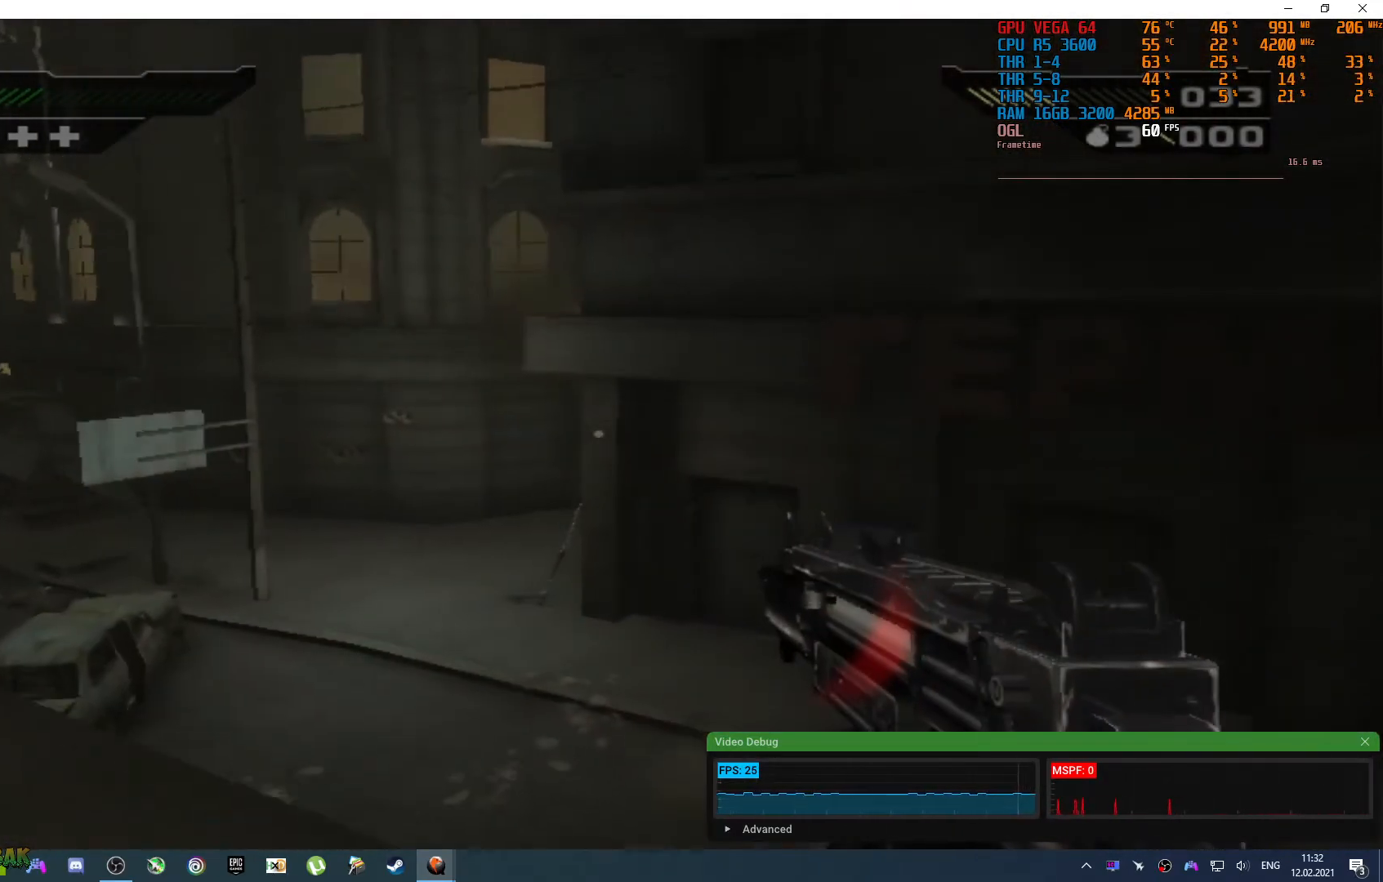
{"buttons": [], "left_stick": "up", "right_stick": "center", "events": [[100, "right_stick", "center"], [183, "right_stick", "left"], [467, "right_stick", "center"]]}
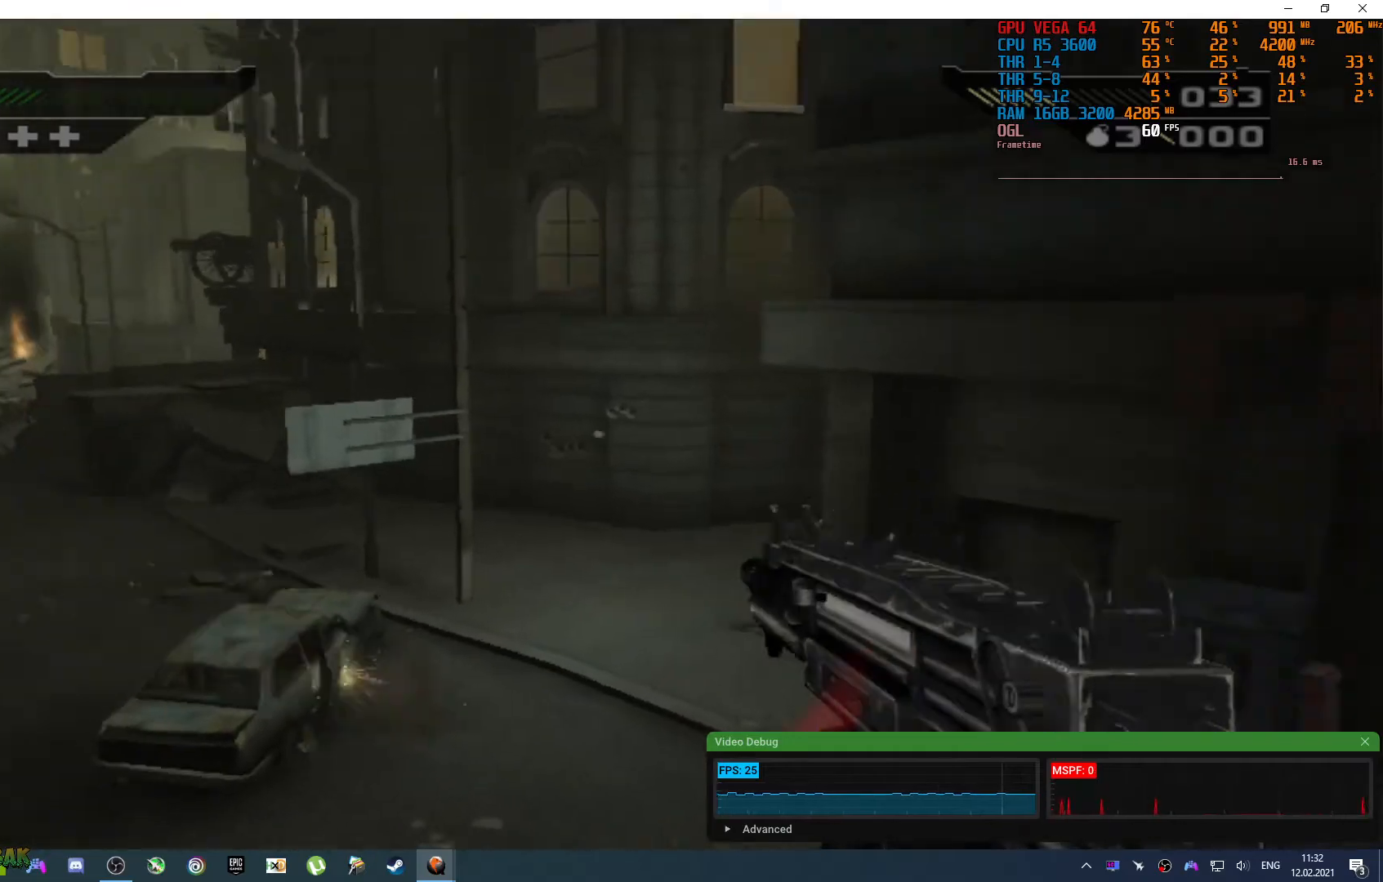
{"buttons": [], "left_stick": "up", "right_stick": "up-left", "events": [[200, "right_stick", "down-left"], [367, "right_stick", "up-left"]]}
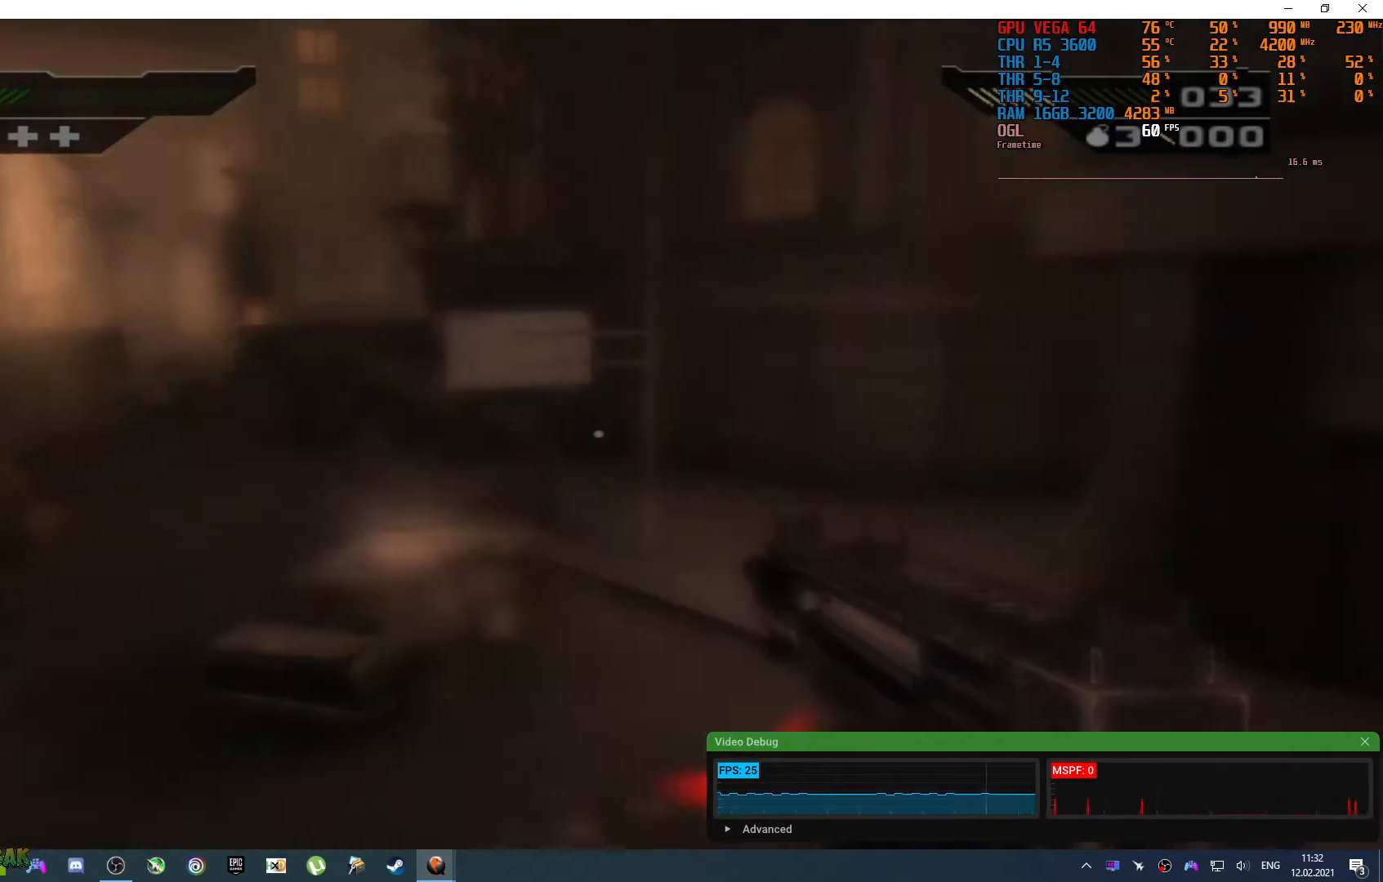
{"buttons": [], "left_stick": "up", "right_stick": "center", "events": [[100, "right_stick", "up-right"], [200, "right_stick", "right"], [483, "right_stick", "center"]]}
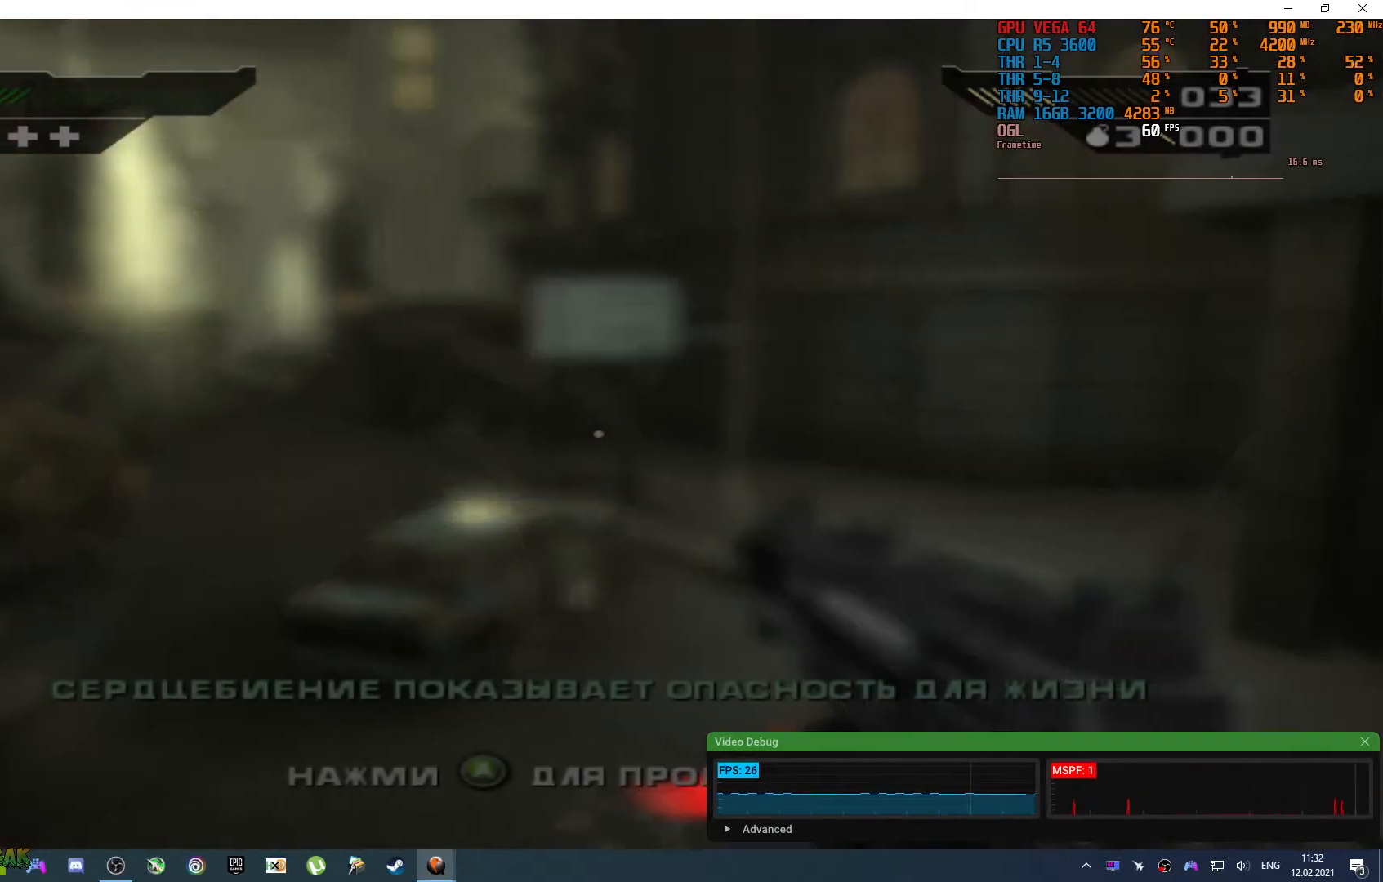
{"buttons": [], "left_stick": "center", "right_stick": "center", "events": [[50, "left_stick", "center"]]}
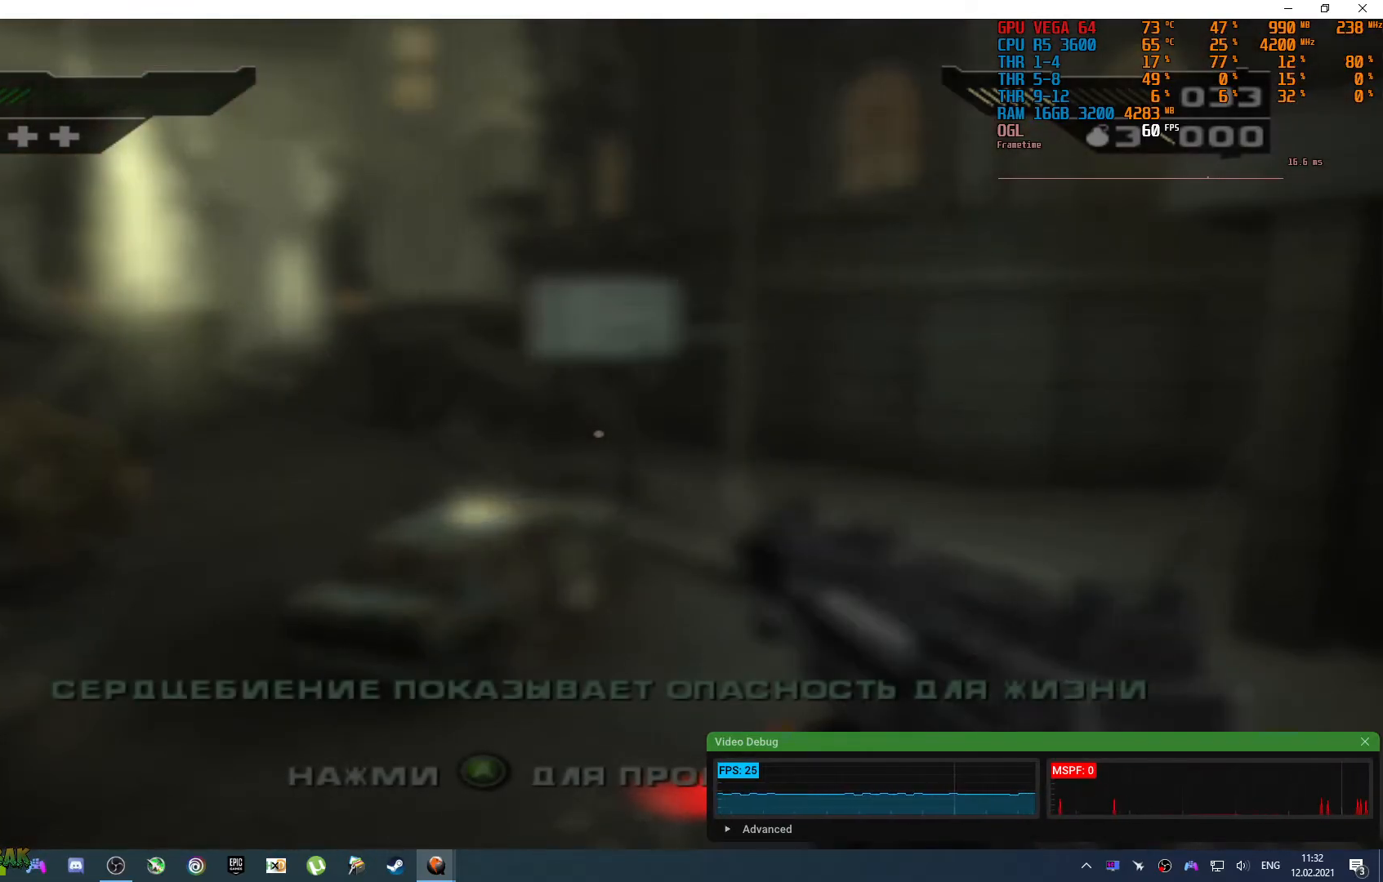
{"buttons": [], "left_stick": "center", "right_stick": "center", "events": [[300, "CROSS", "down"], [417, "CROSS", "up"]]}
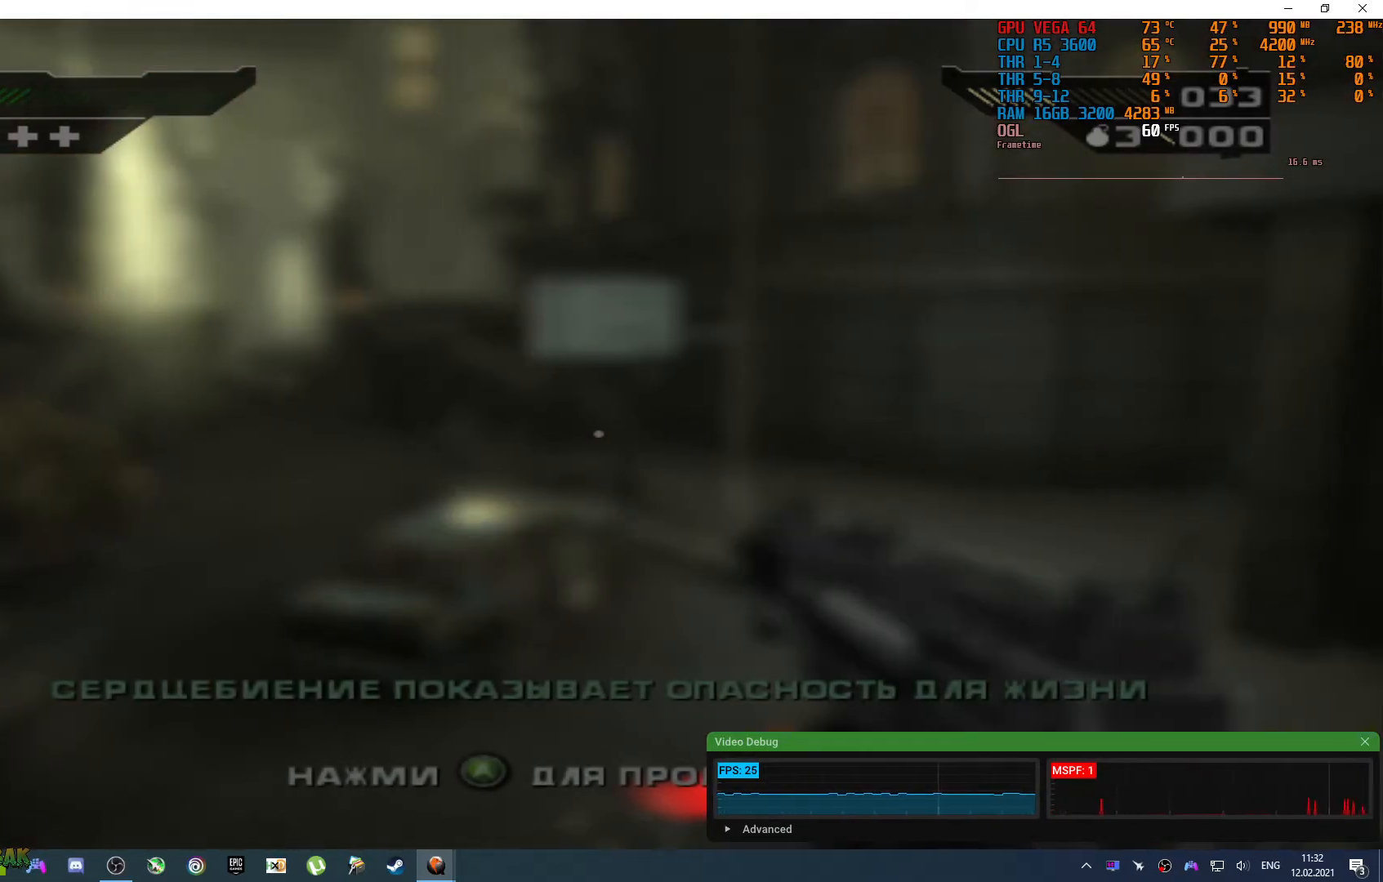
{"buttons": [], "left_stick": "center", "right_stick": "right", "events": [[150, "right_stick", "up-right"], [300, "right_stick", "center"], [500, "right_stick", "right"]]}
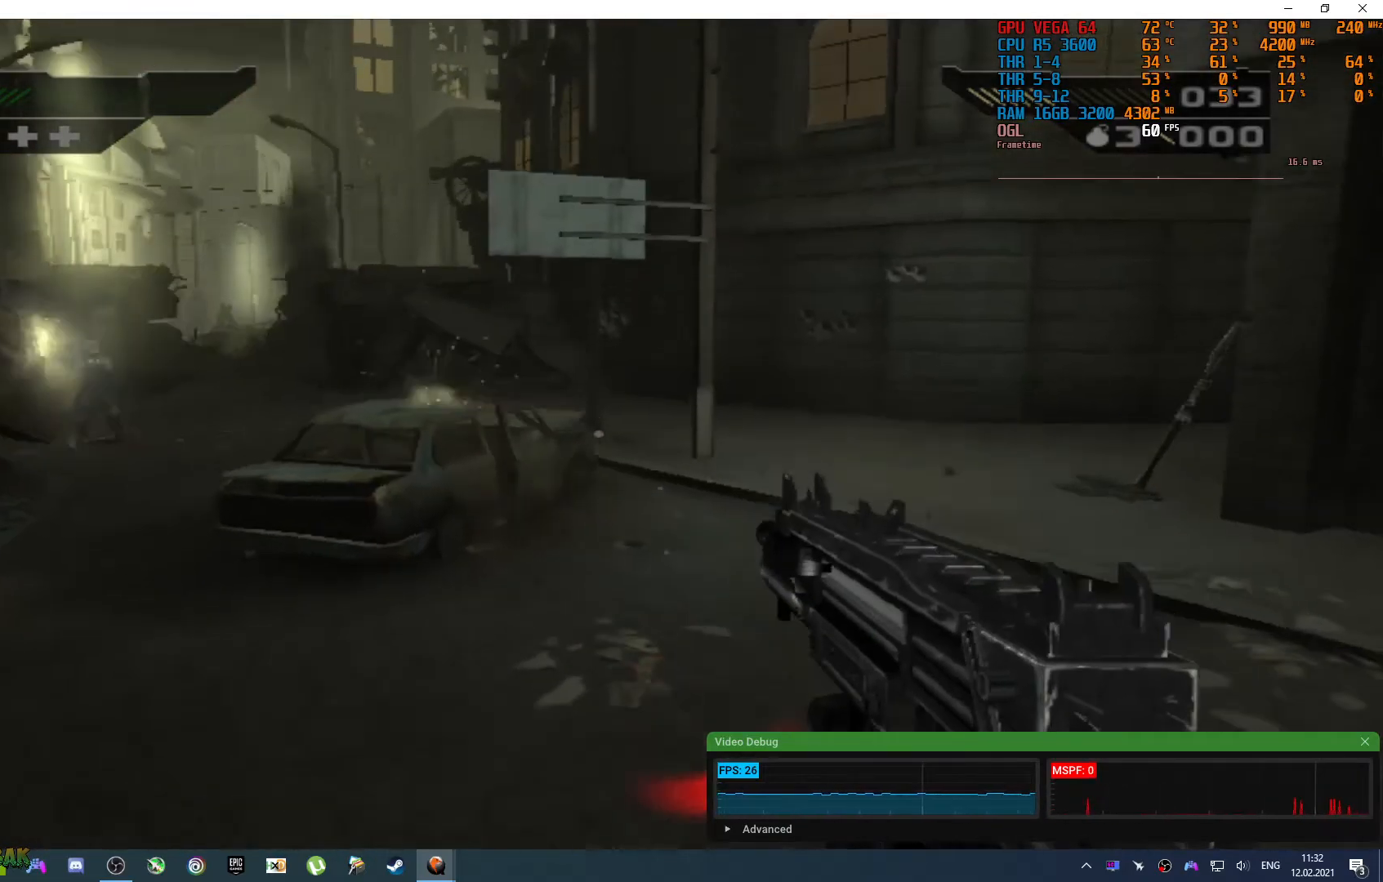
{"buttons": [], "left_stick": "center", "right_stick": "center", "events": [[50, "left_stick", "up"], [150, "right_stick", "up-right"], [333, "left_stick", "center"], [383, "DPAD_DOWN", "down"], [433, "DPAD_DOWN", "up"], [483, "right_stick", "center"]]}
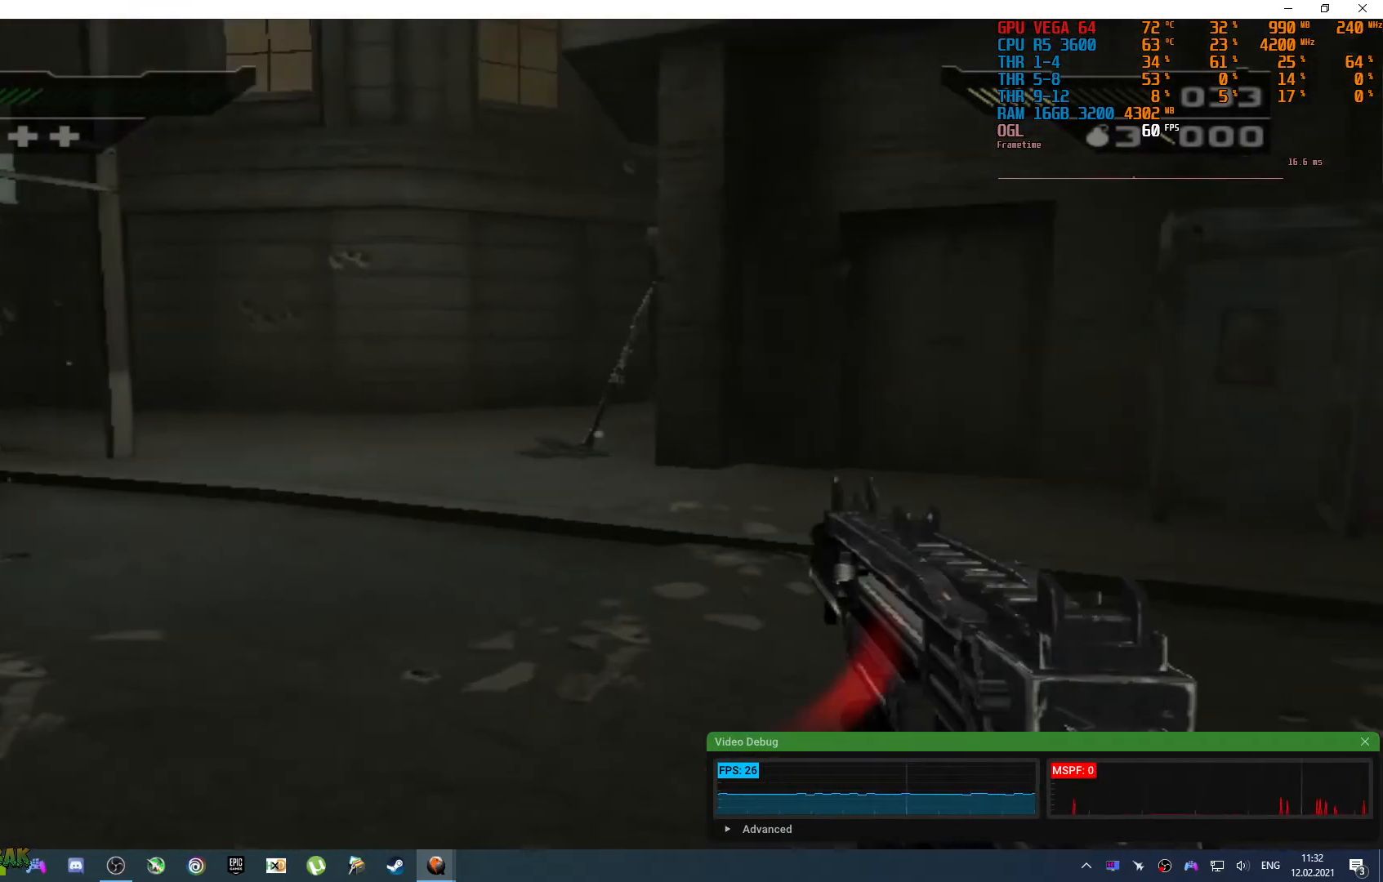
{"buttons": [], "left_stick": "up-left", "right_stick": "center", "events": [[117, "left_stick", "up"], [383, "left_stick", "up-left"]]}
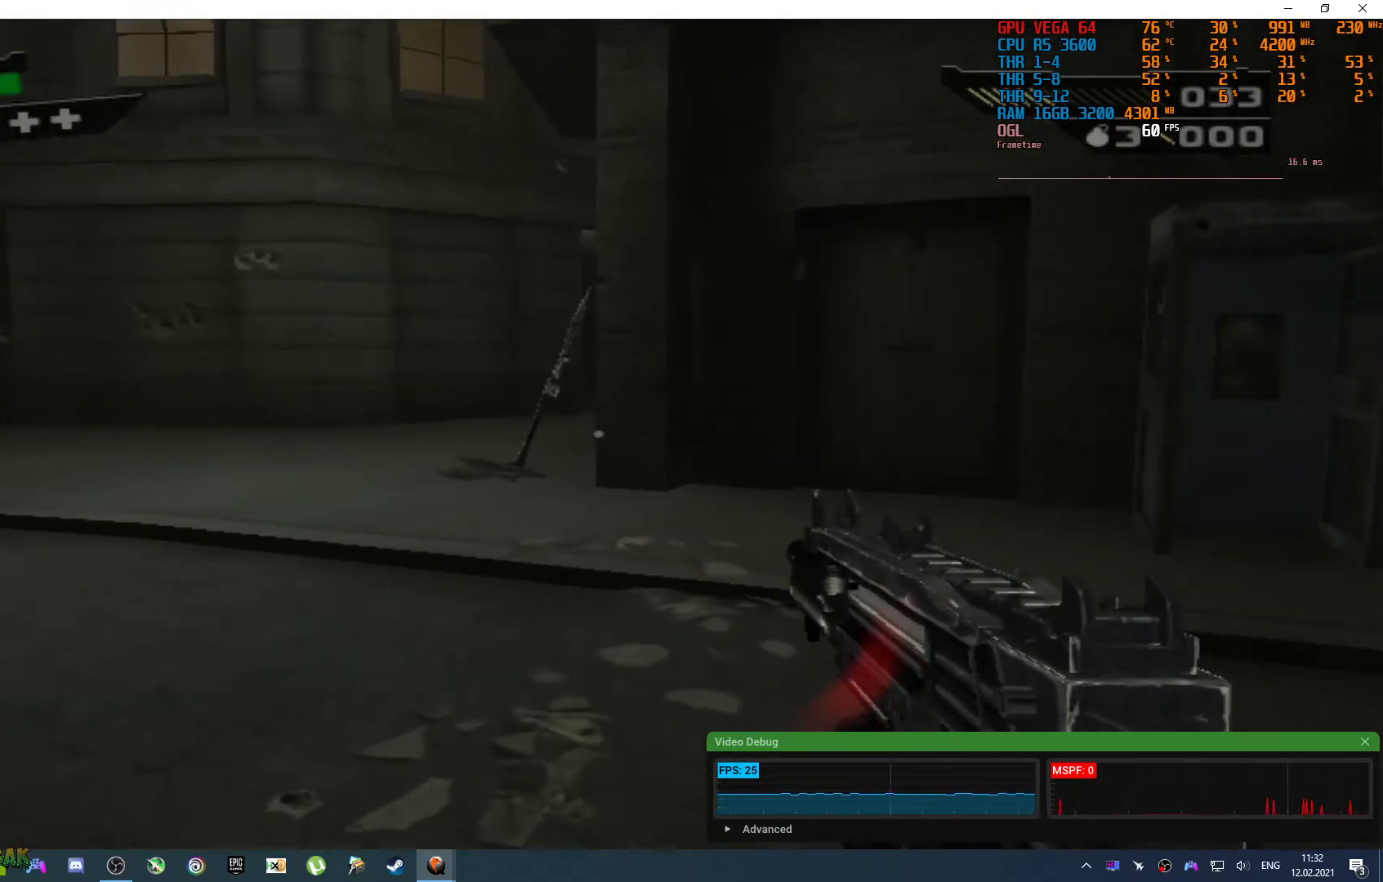
{"buttons": [], "left_stick": "up", "right_stick": "center", "events": [[50, "right_stick", "up-right"], [217, "right_stick", "center"], [383, "left_stick", "up"]]}
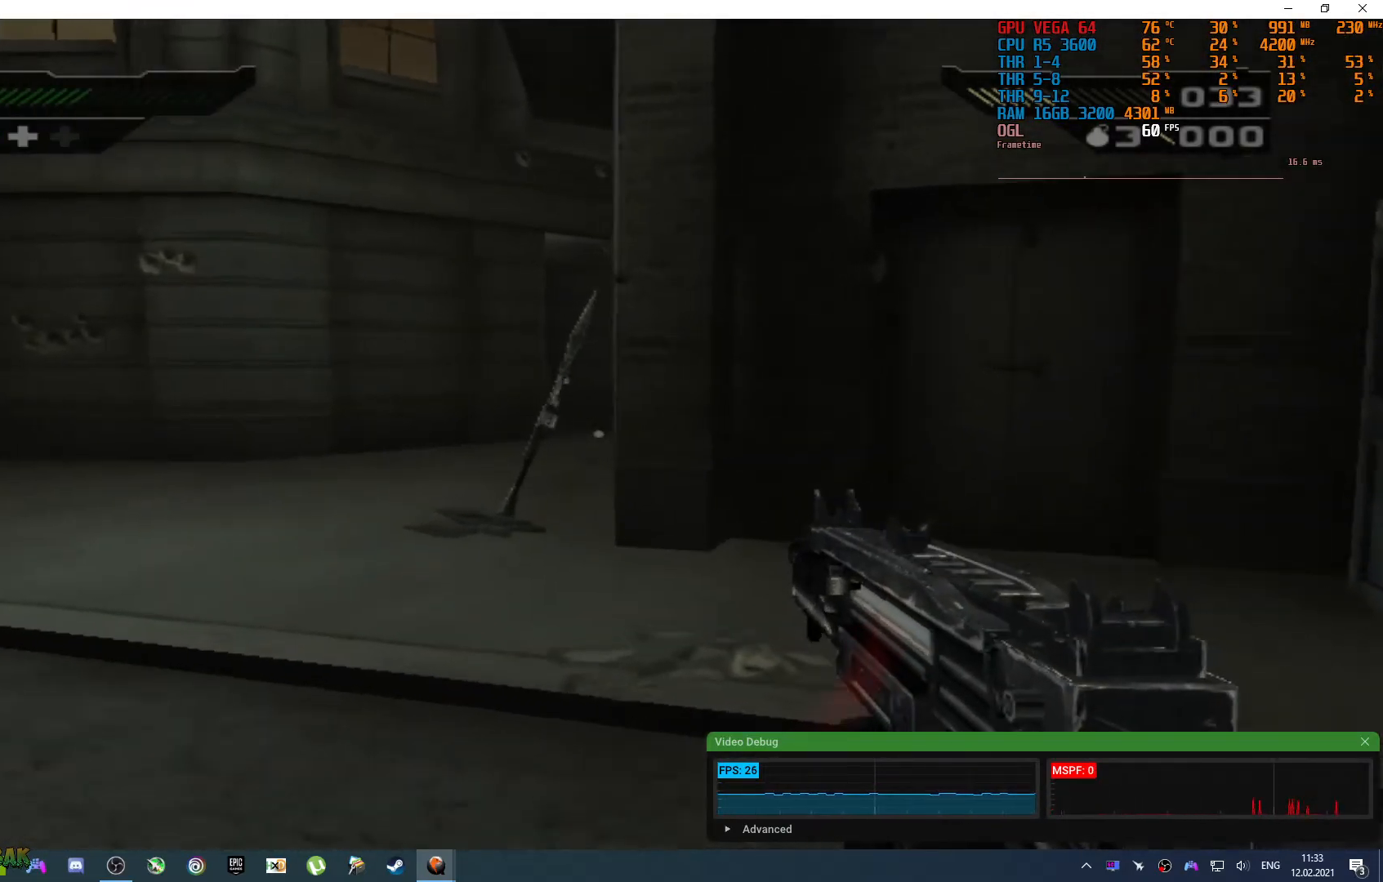
{"buttons": [], "left_stick": "up-left", "right_stick": "right", "events": [[367, "left_stick", "up-left"], [467, "right_stick", "right"]]}
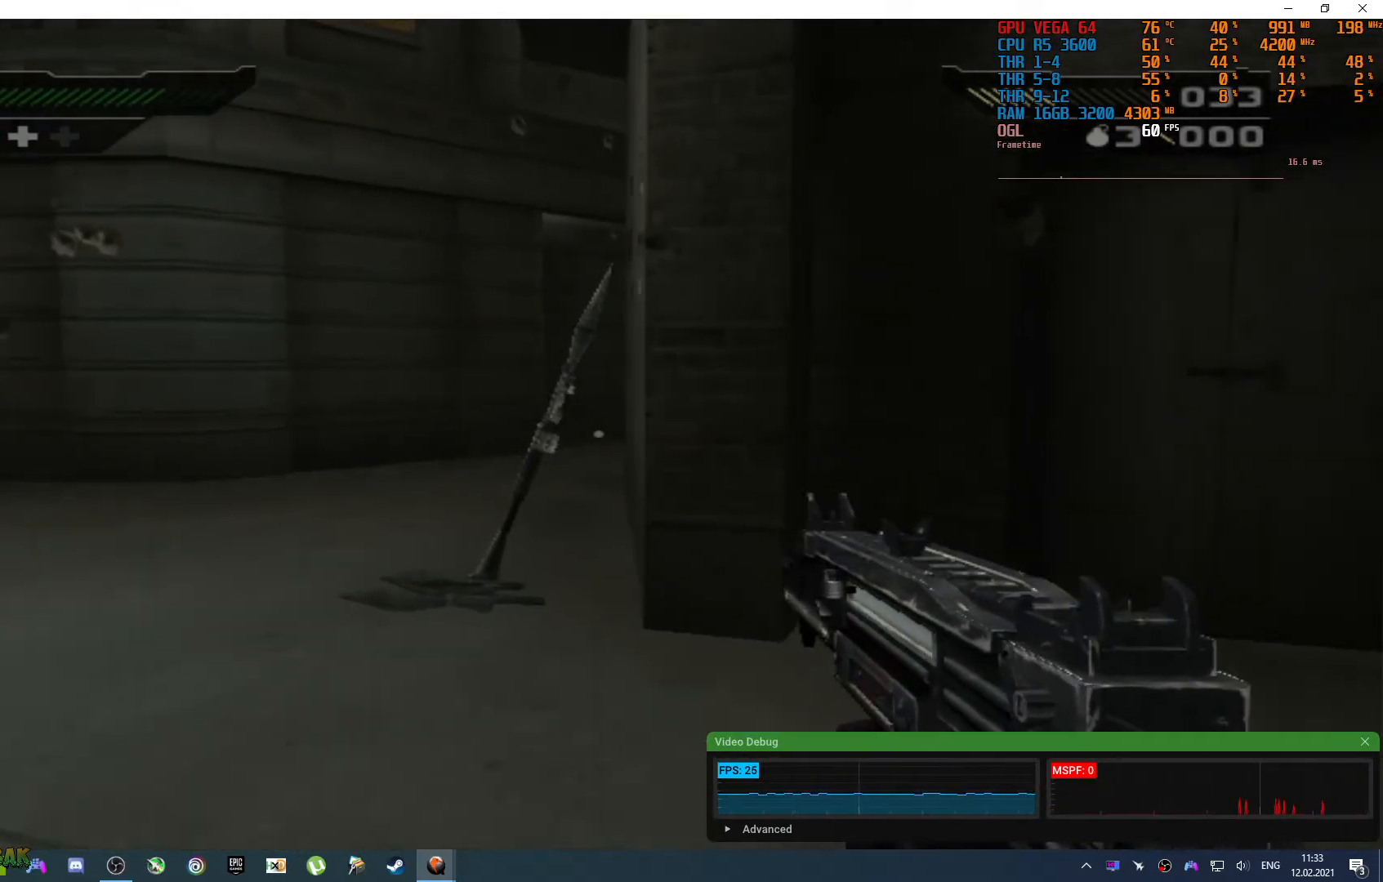
{"buttons": [], "left_stick": "up-left", "right_stick": "center", "events": [[150, "right_stick", "center"]]}
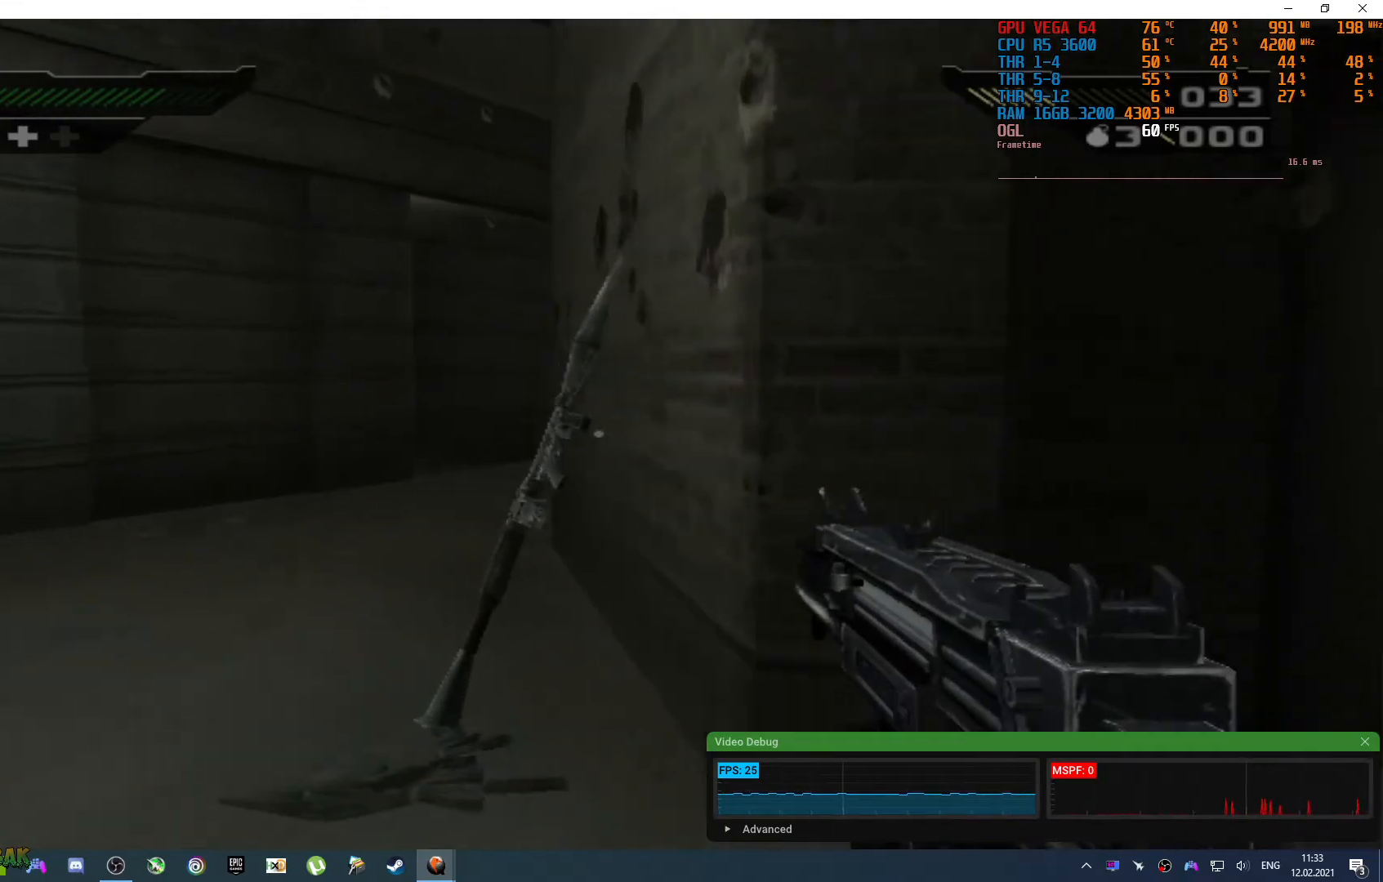
{"buttons": [], "left_stick": "up-left", "right_stick": "down-right", "events": [[33, "right_stick", "right"], [383, "right_stick", "down-right"]]}
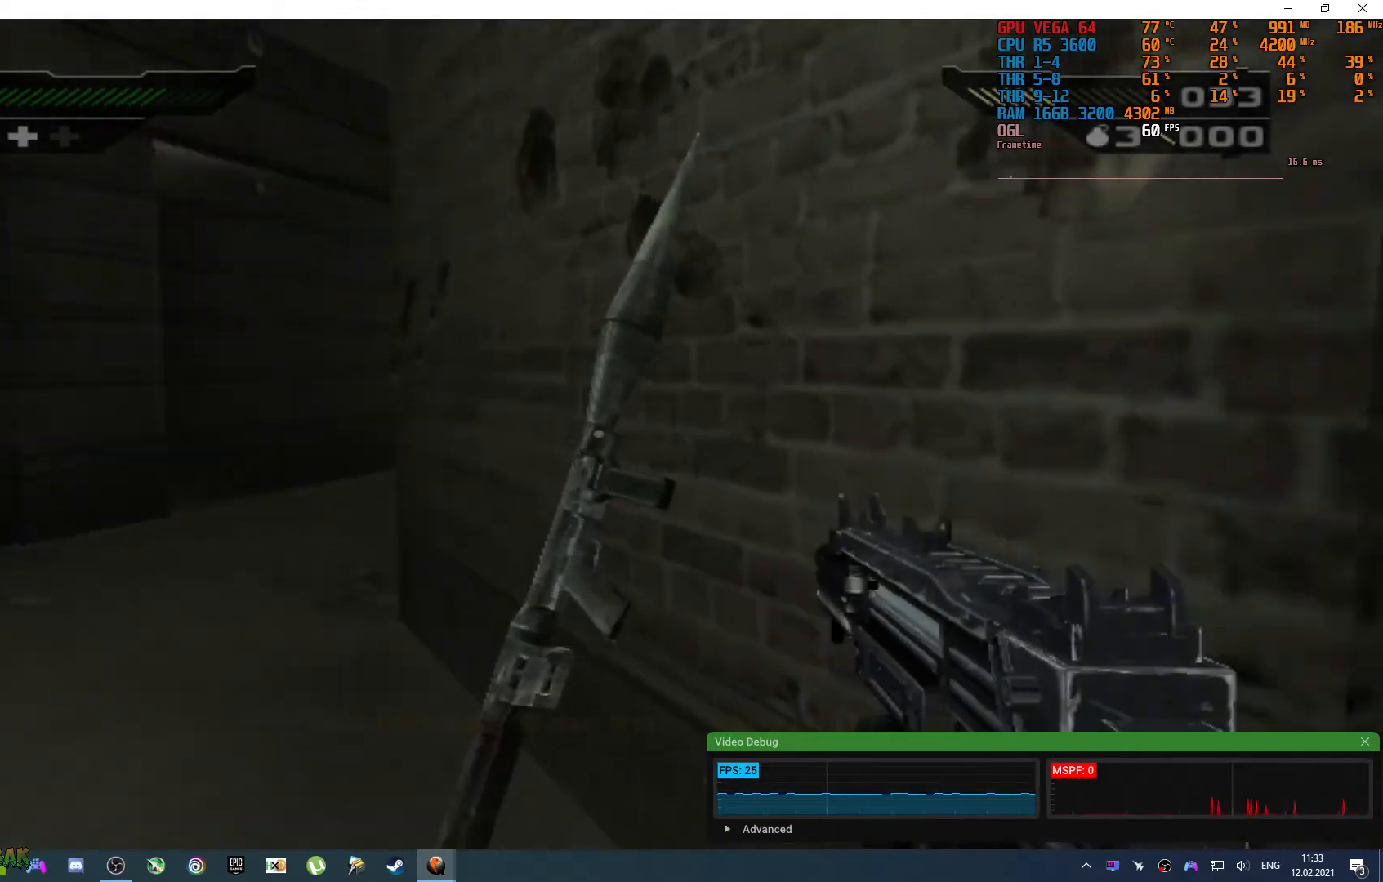
{"buttons": [], "left_stick": "down-left", "right_stick": "right", "events": [[150, "left_stick", "center"], [233, "DPAD_RIGHT", "down"], [233, "right_stick", "center"], [267, "DPAD_RIGHT", "up"], [400, "right_stick", "right"], [433, "left_stick", "down-left"]]}
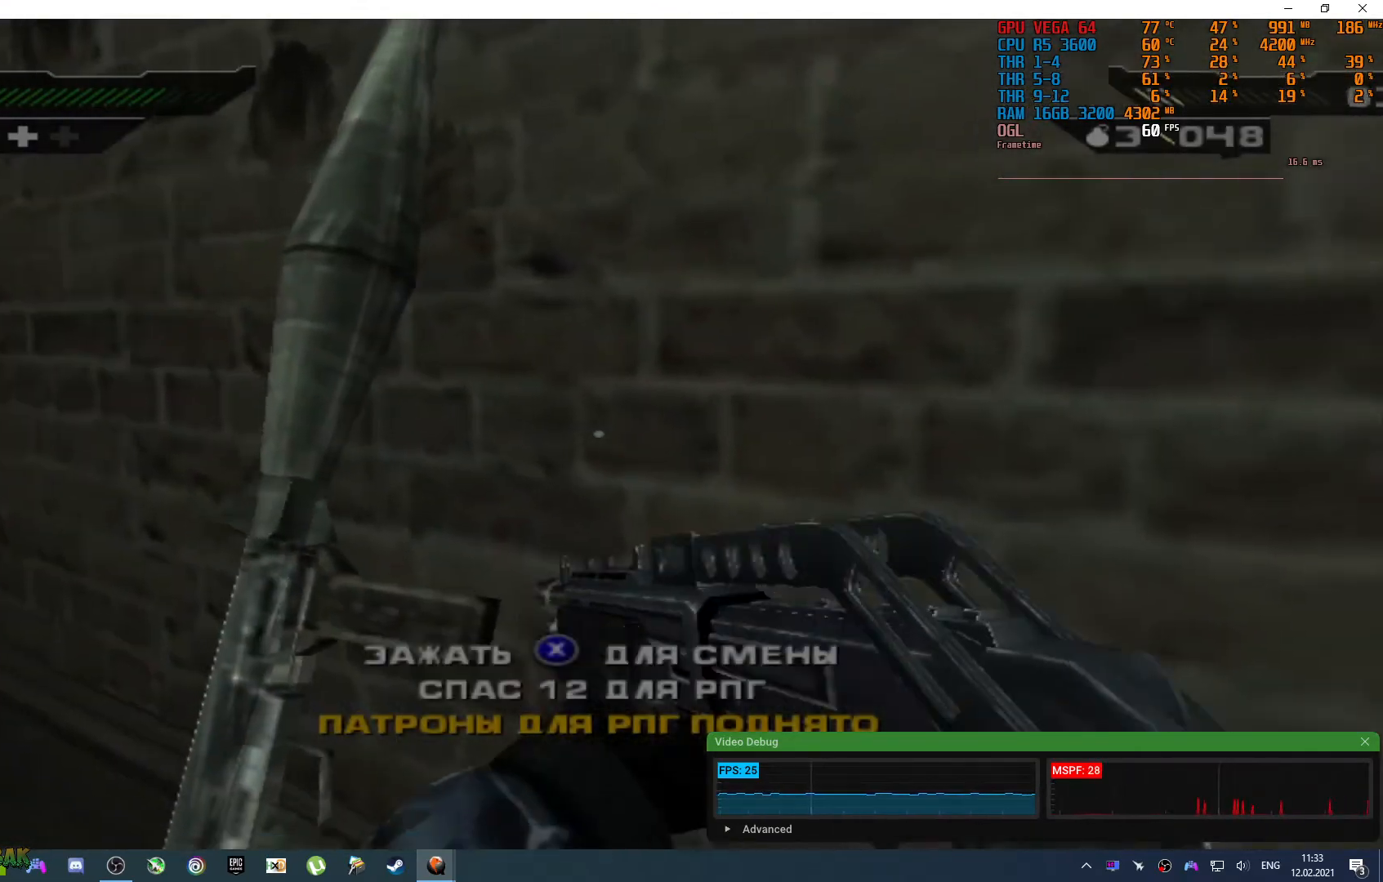
{"buttons": [], "left_stick": "center", "right_stick": "center", "events": [[183, "left_stick", "up"], [200, "right_stick", "center"], [333, "SQUARE", "down"], [350, "left_stick", "center"], [433, "SQUARE", "up"]]}